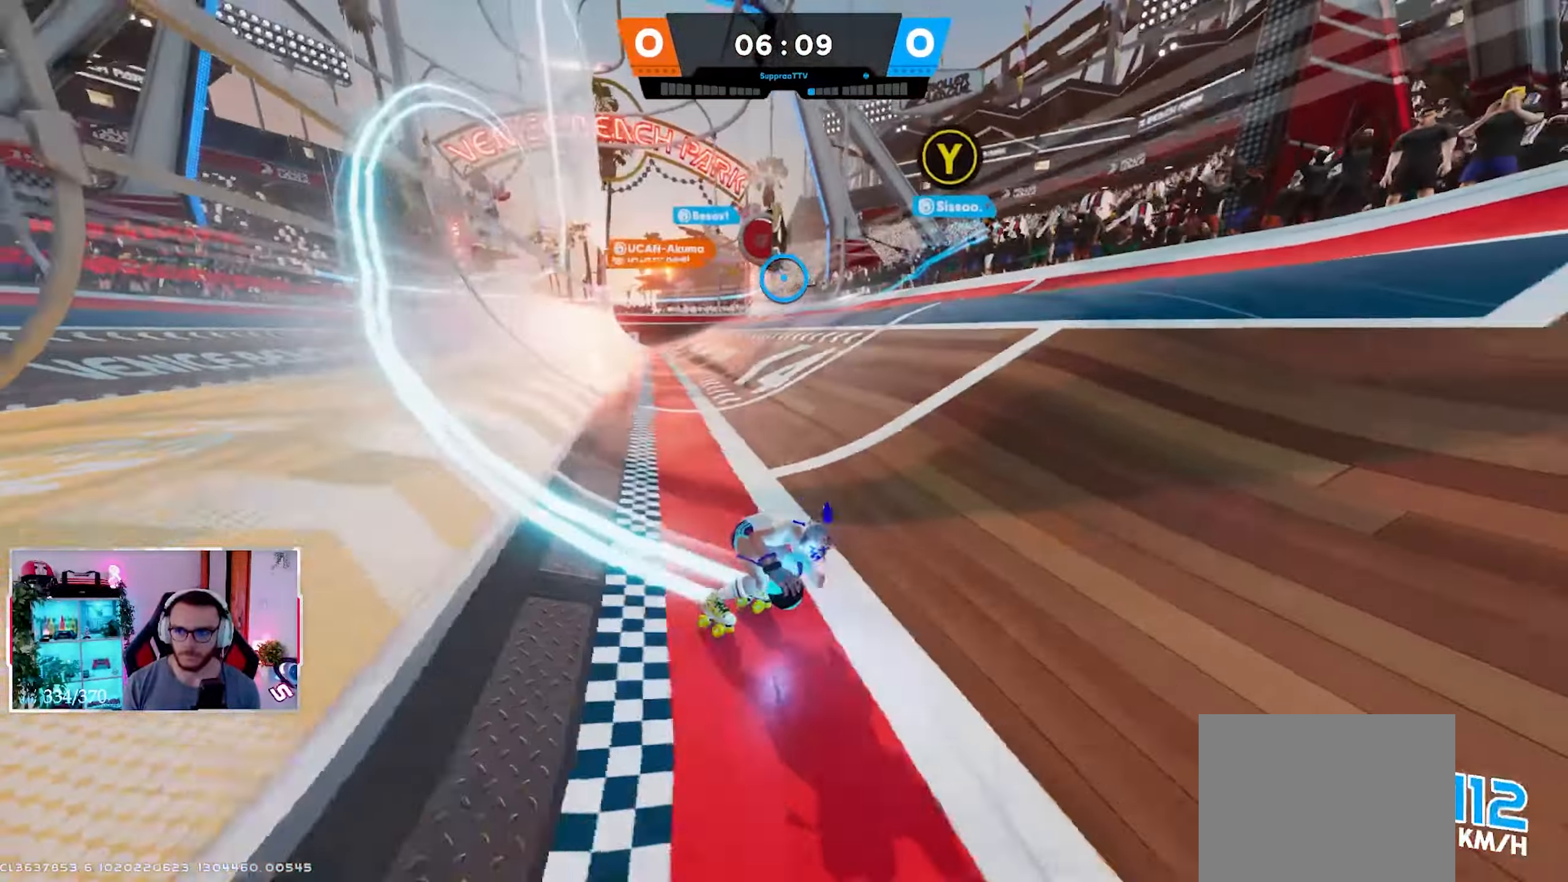
Gameplay with a controller (Xbox layout); each line is a JSON object with the inputs held at the frame after it. "events" lists button and stick changes between this image and that frame as [ms after this image, input, new state], when the widget could be followed in between.
{"buttons": [], "left_stick": "down-right", "right_stick": "down-left", "events": [[233, "R2", "up"], [383, "left_stick", "down-right"], [383, "right_stick", "center"], [500, "right_stick", "down-left"]]}
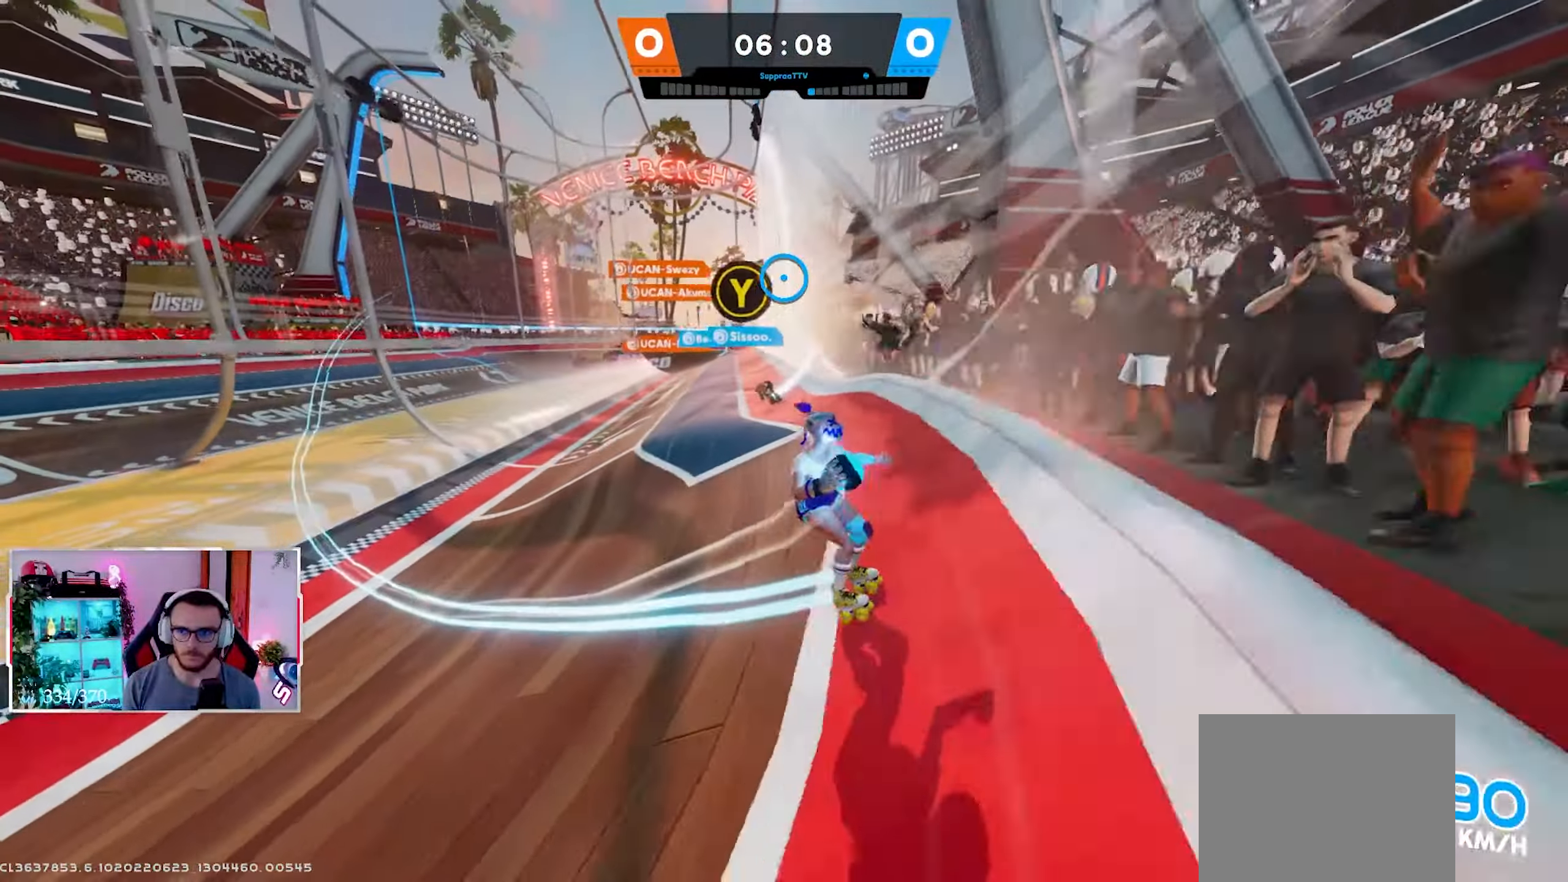
{"buttons": ["A"], "left_stick": "down", "right_stick": "left", "events": [[100, "left_stick", "down"], [200, "A", "down"], [217, "right_stick", "left"]]}
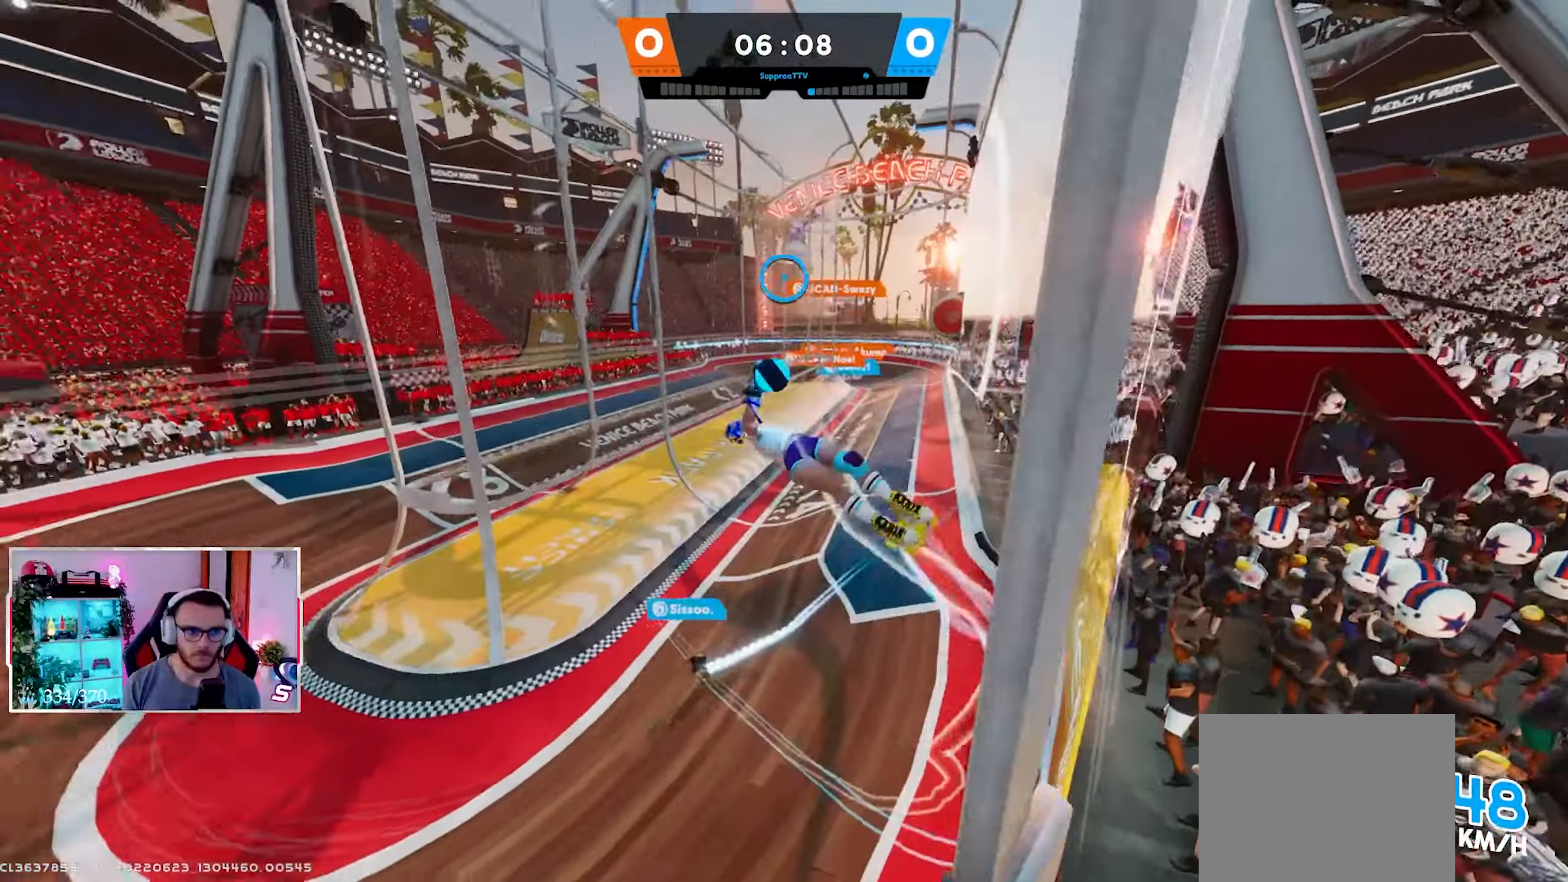
{"buttons": [], "left_stick": "down", "right_stick": "center", "events": [[33, "A", "up"], [133, "right_stick", "center"]]}
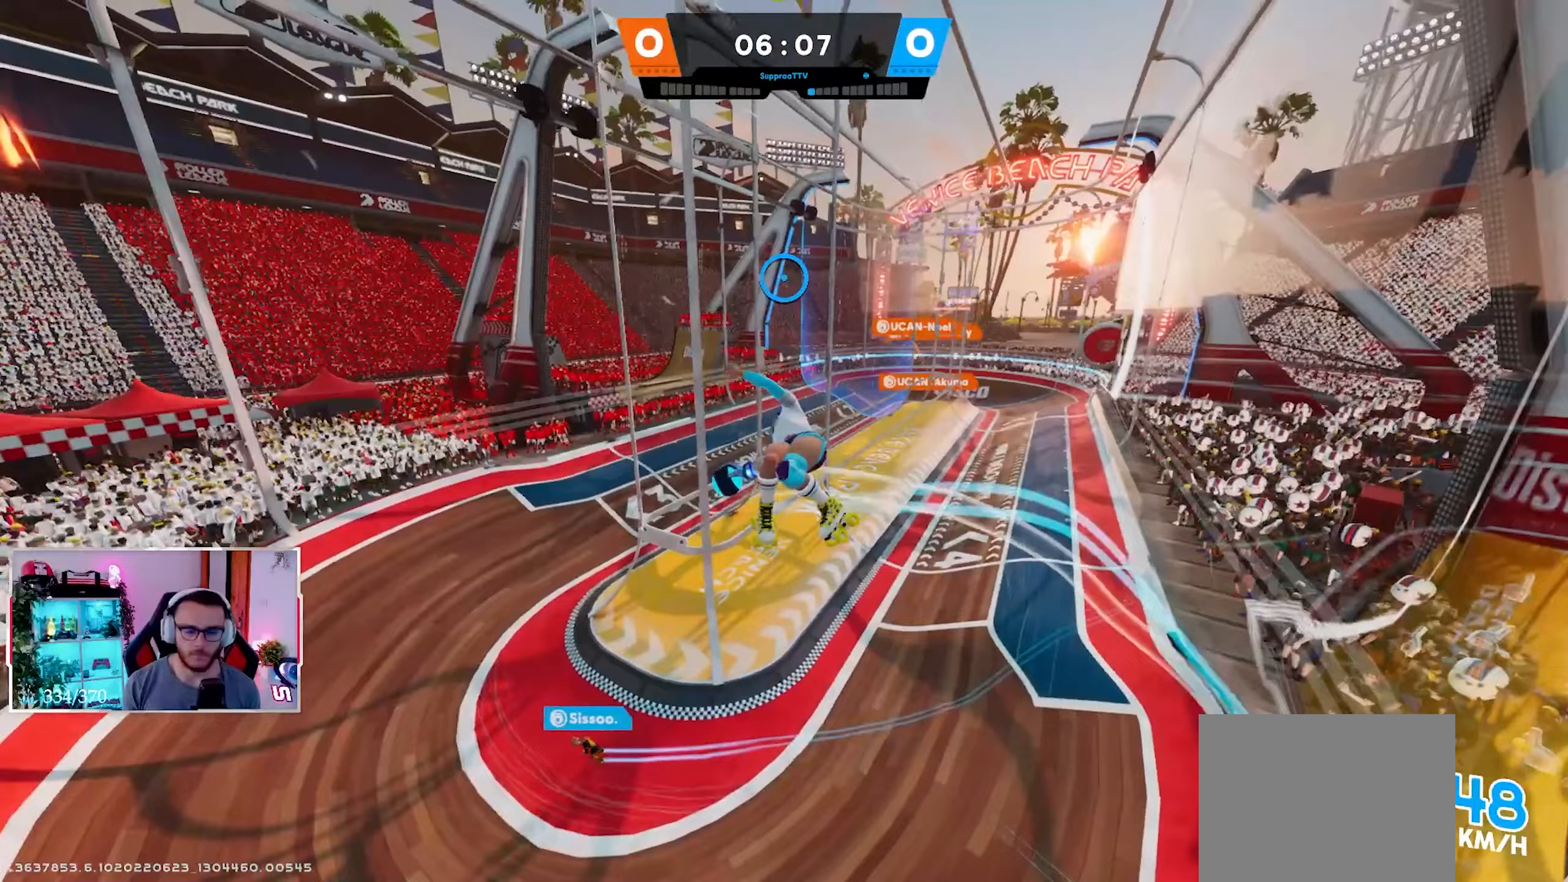
{"buttons": ["R2"], "left_stick": "left", "right_stick": "center", "events": [[100, "left_stick", "down-left"], [350, "R2", "down"], [383, "left_stick", "left"]]}
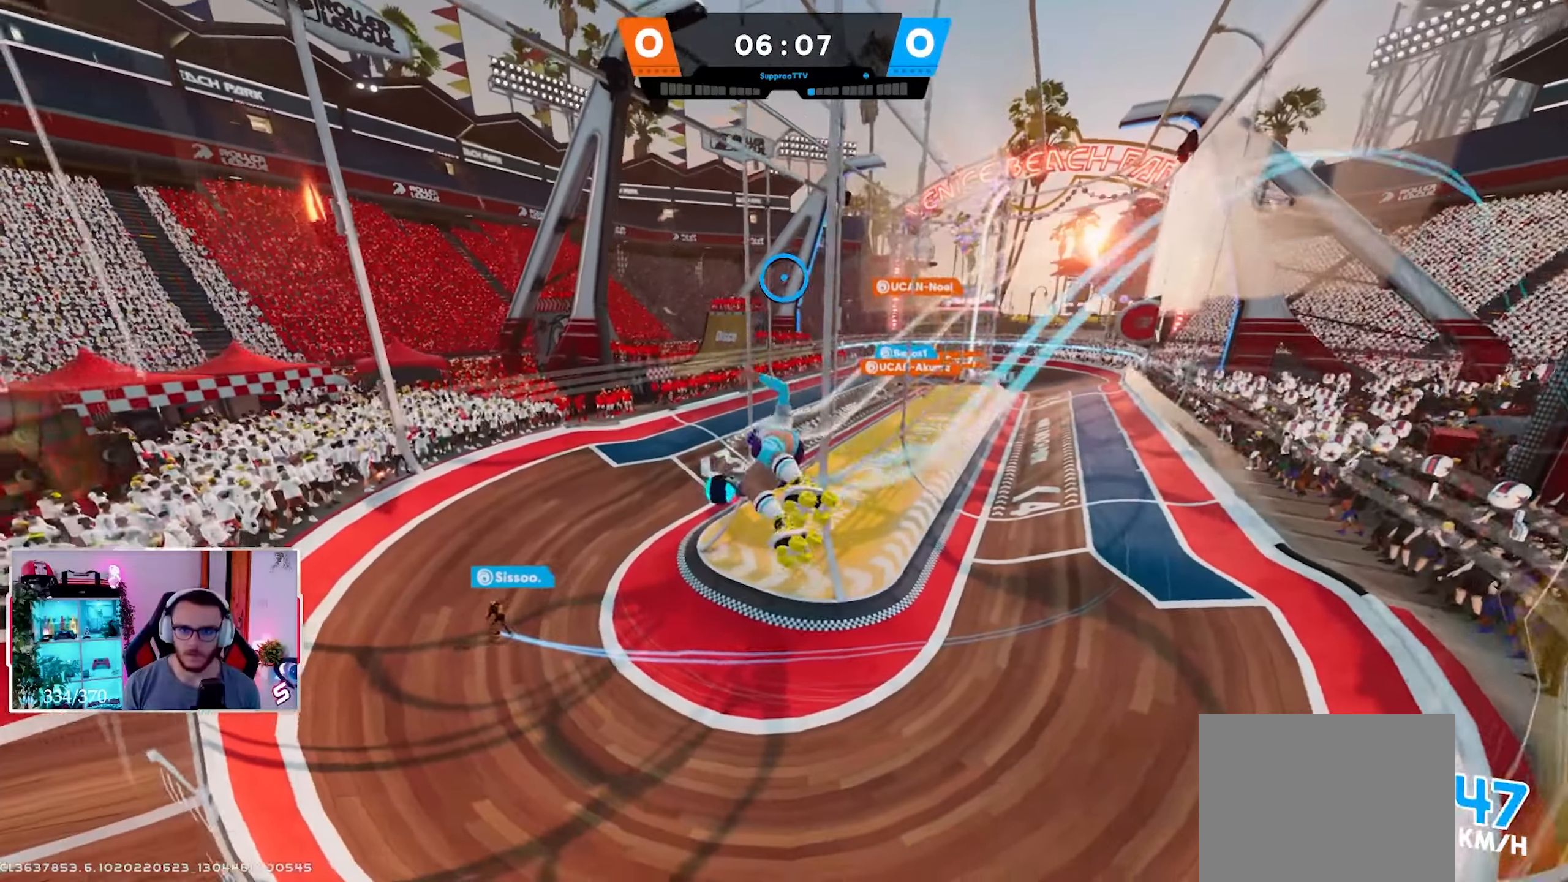
{"buttons": ["R2"], "left_stick": "left", "right_stick": "center", "events": [[117, "right_stick", "left"], [267, "right_stick", "center"]]}
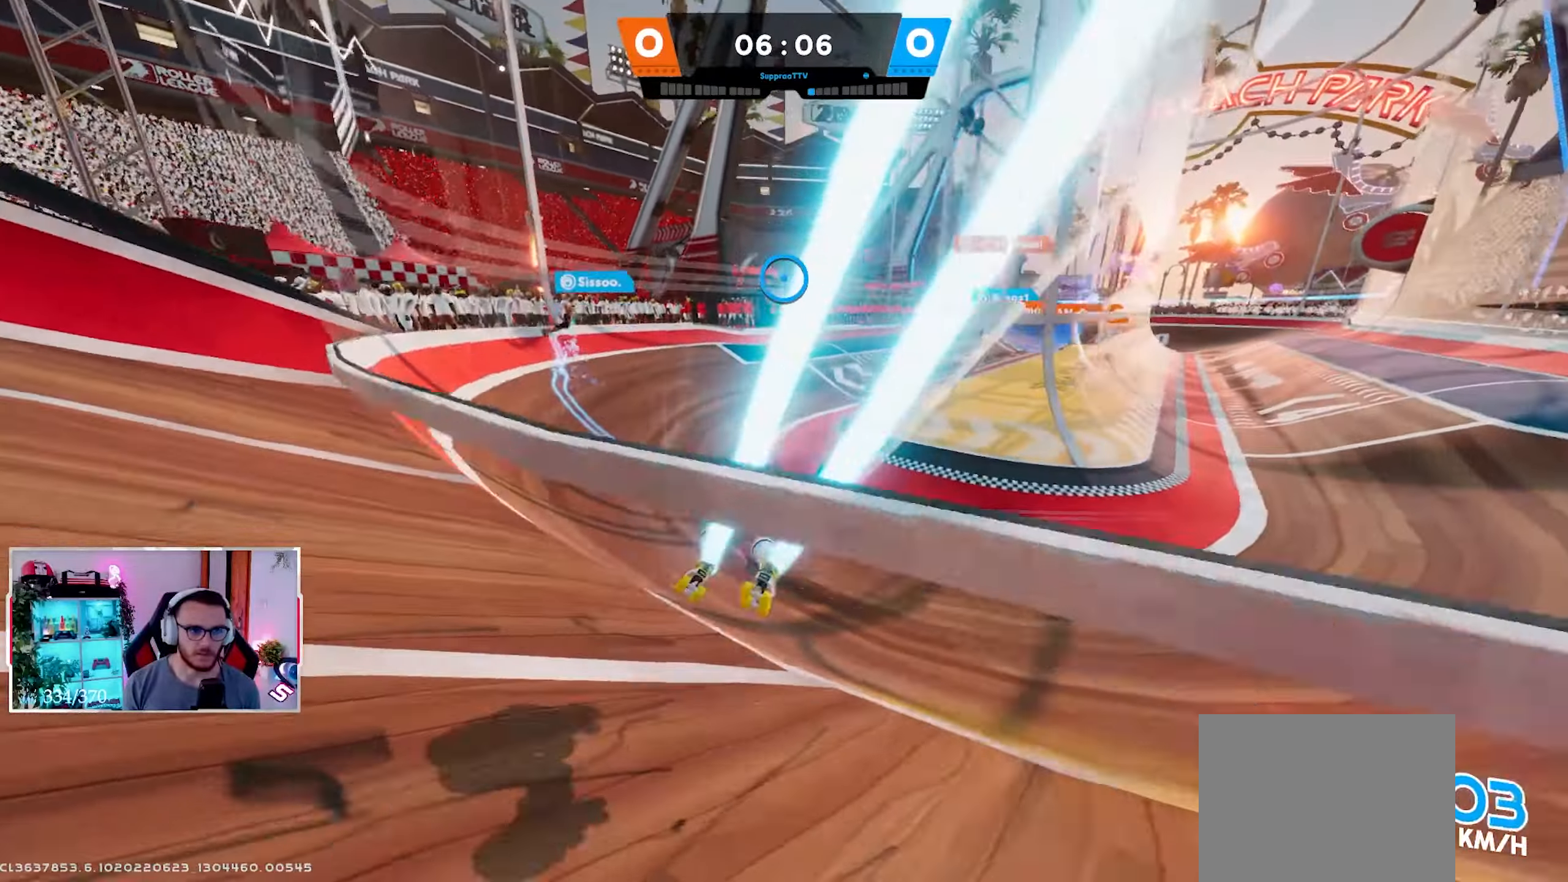
{"buttons": [], "left_stick": "up-left", "right_stick": "up", "events": [[50, "R2", "up"], [233, "left_stick", "up-left"], [450, "right_stick", "up"]]}
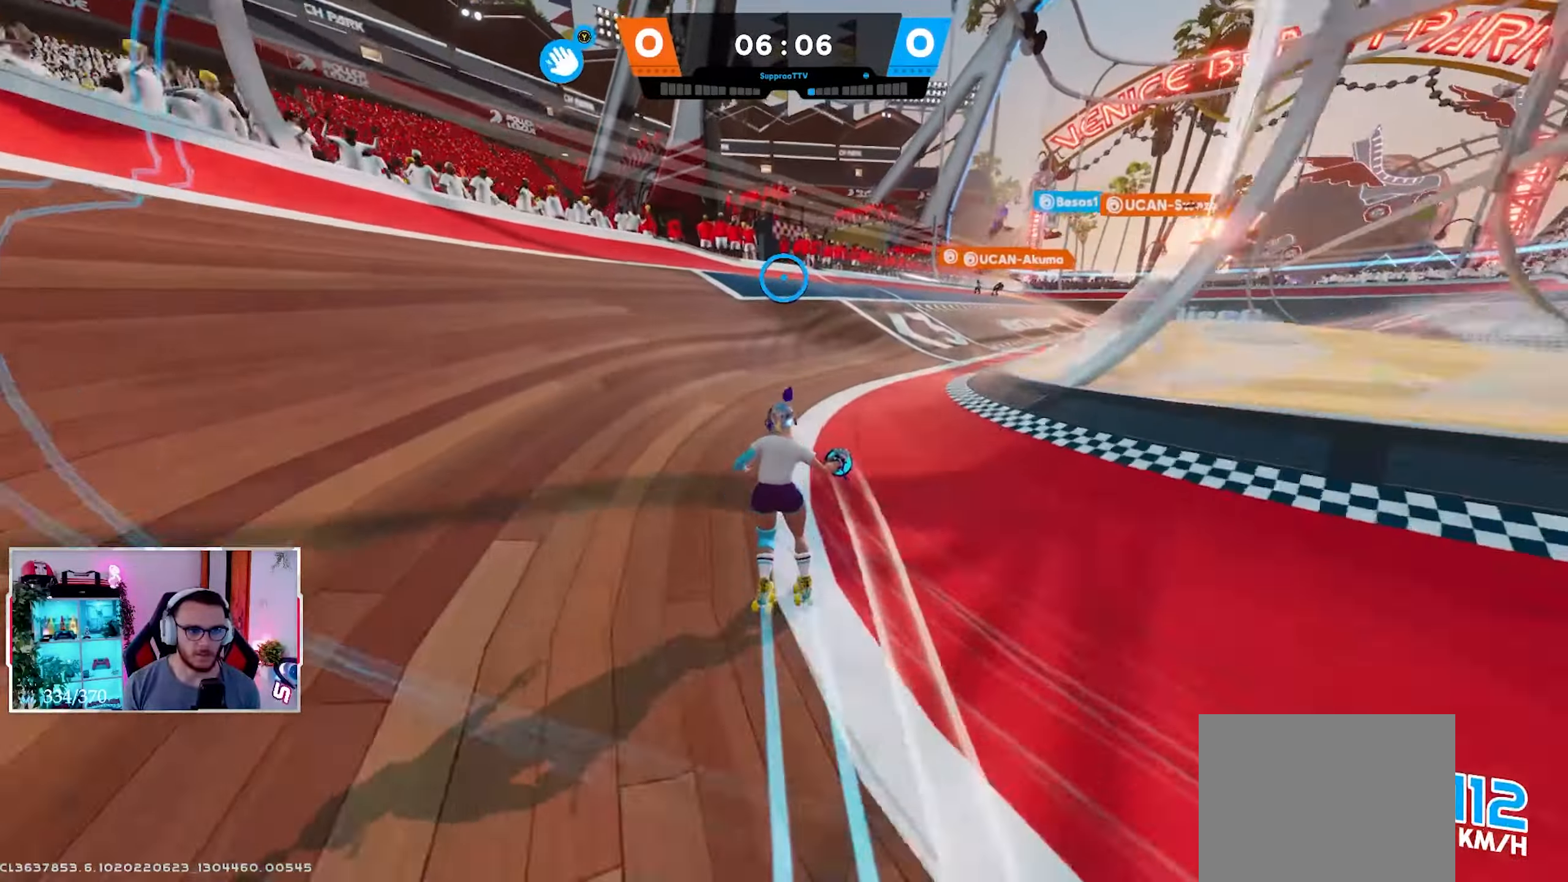
{"buttons": ["A"], "left_stick": "down-left", "right_stick": "right", "events": [[100, "left_stick", "left"], [283, "right_stick", "up-right"], [350, "left_stick", "down-left"], [383, "right_stick", "right"], [417, "A", "down"]]}
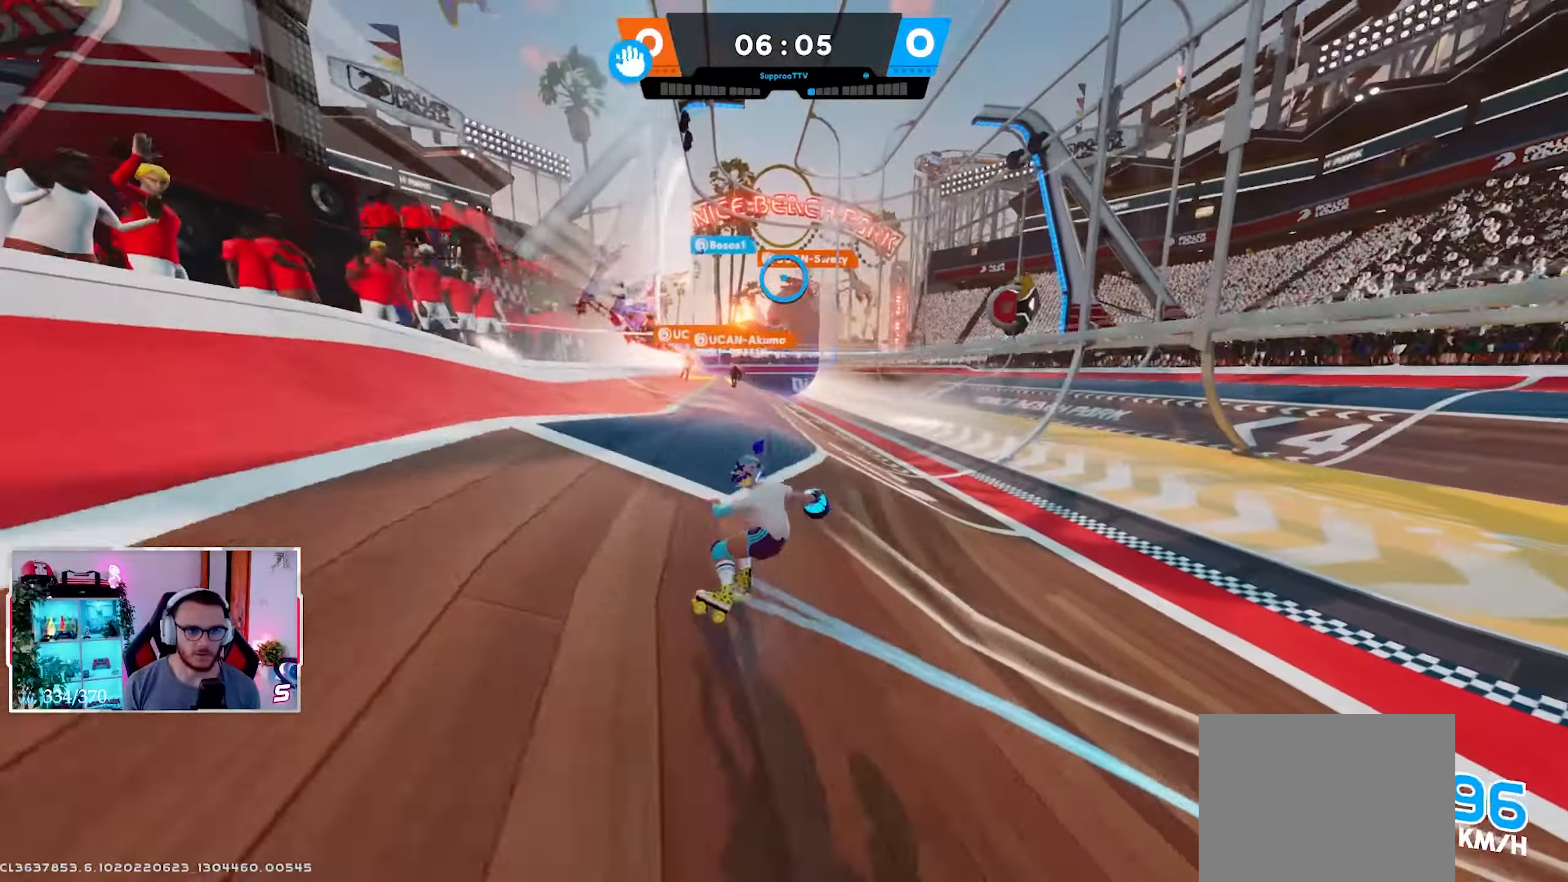
{"buttons": [], "left_stick": "down-right", "right_stick": "down-right", "events": [[33, "left_stick", "down"], [50, "right_stick", "down-right"], [167, "A", "up"], [200, "left_stick", "down-right"]]}
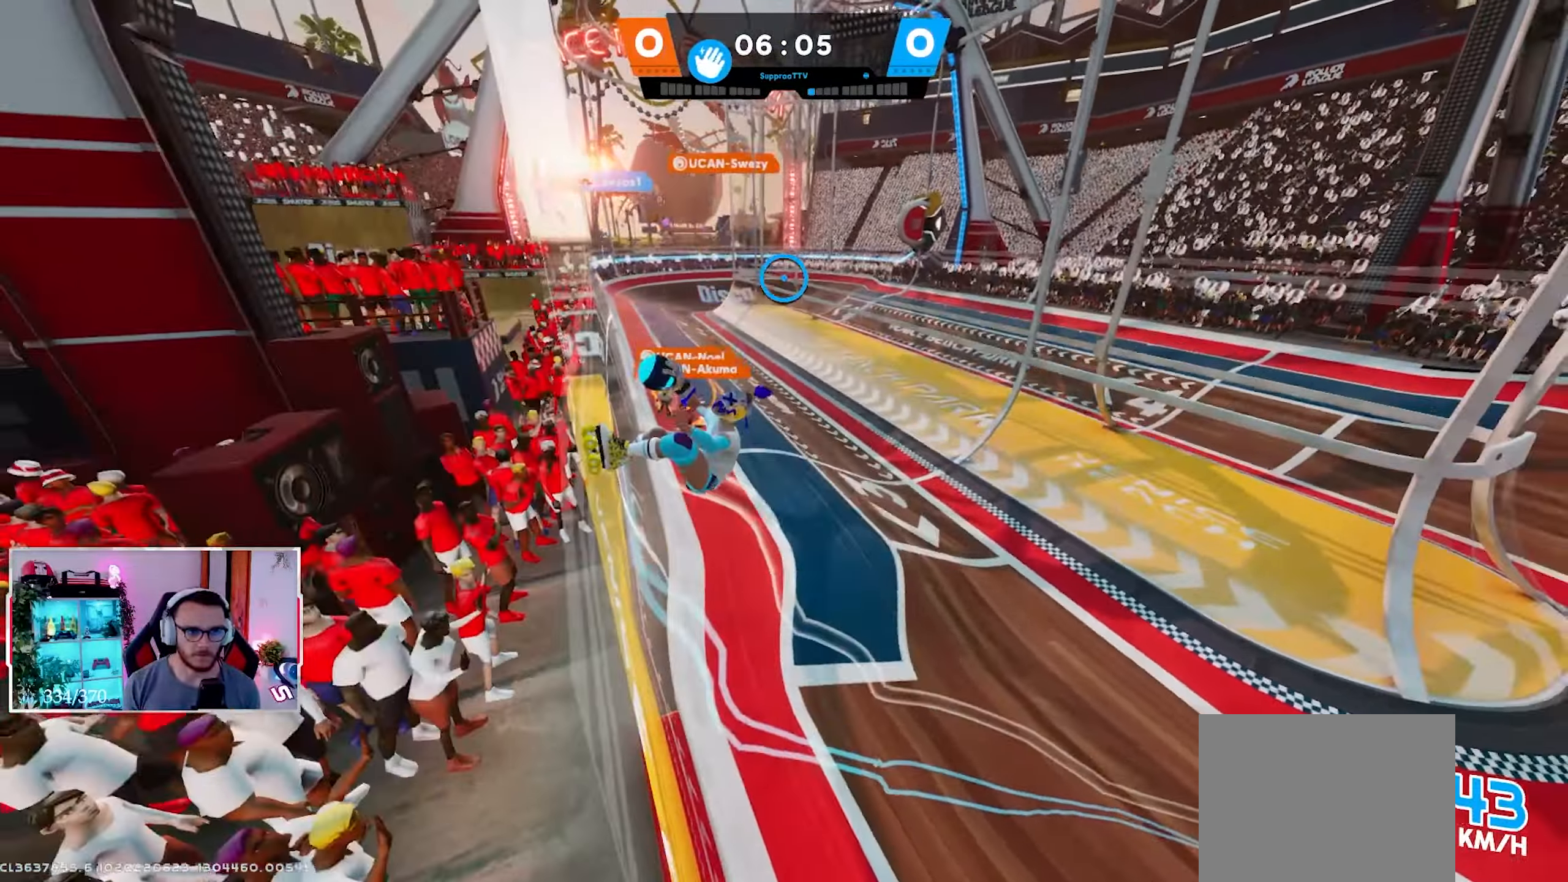
{"buttons": ["R2"], "left_stick": "left", "right_stick": "up-left", "events": [[17, "R1", "down"], [17, "left_stick", "right"], [50, "right_stick", "right"], [117, "R1", "up"], [267, "R2", "down"], [283, "left_stick", "up"], [333, "left_stick", "up-left"], [333, "right_stick", "up"], [450, "right_stick", "up-left"], [483, "left_stick", "left"]]}
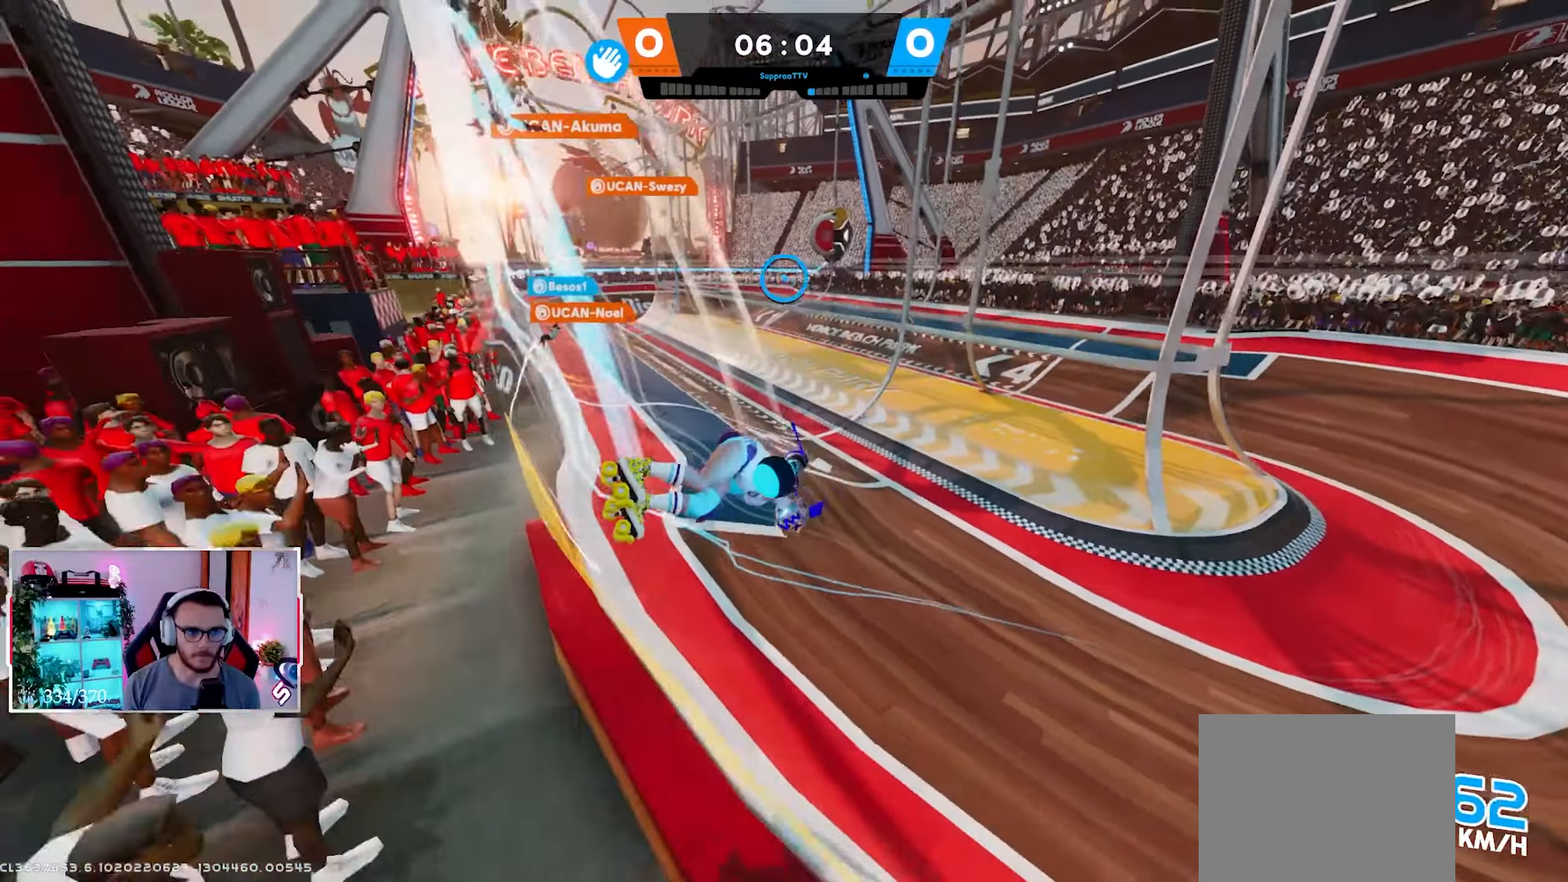
{"buttons": [], "left_stick": "up-right", "right_stick": "up-left", "events": [[233, "left_stick", "up-left"], [317, "R2", "up"], [350, "right_stick", "center"], [450, "left_stick", "up-right"], [450, "right_stick", "up-left"]]}
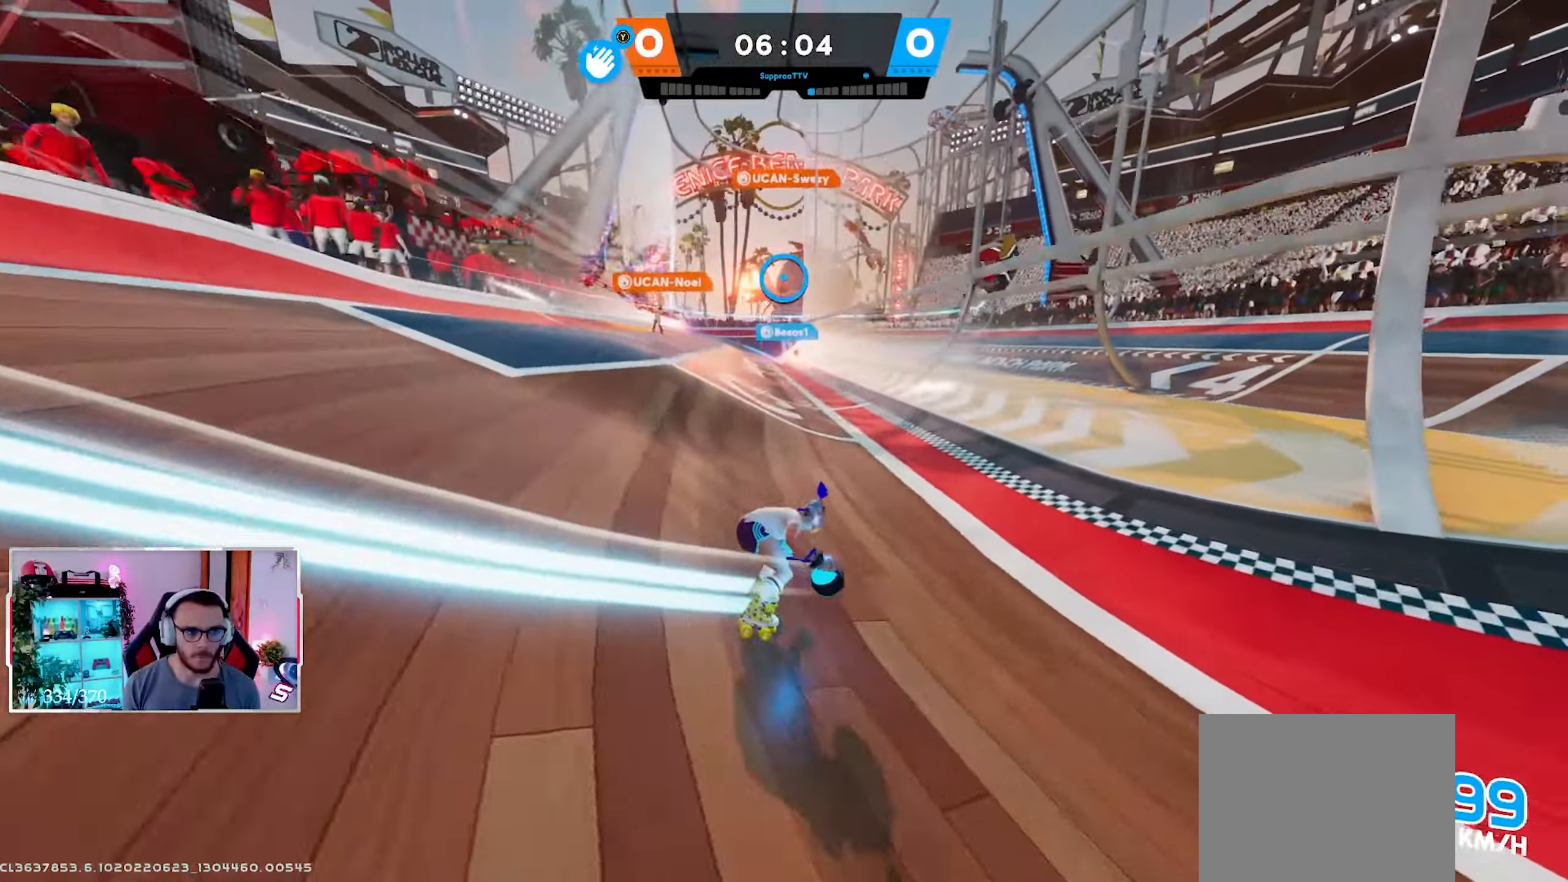
{"buttons": [], "left_stick": "center", "right_stick": "center", "events": [[100, "left_stick", "right"], [483, "left_stick", "center"], [483, "right_stick", "center"]]}
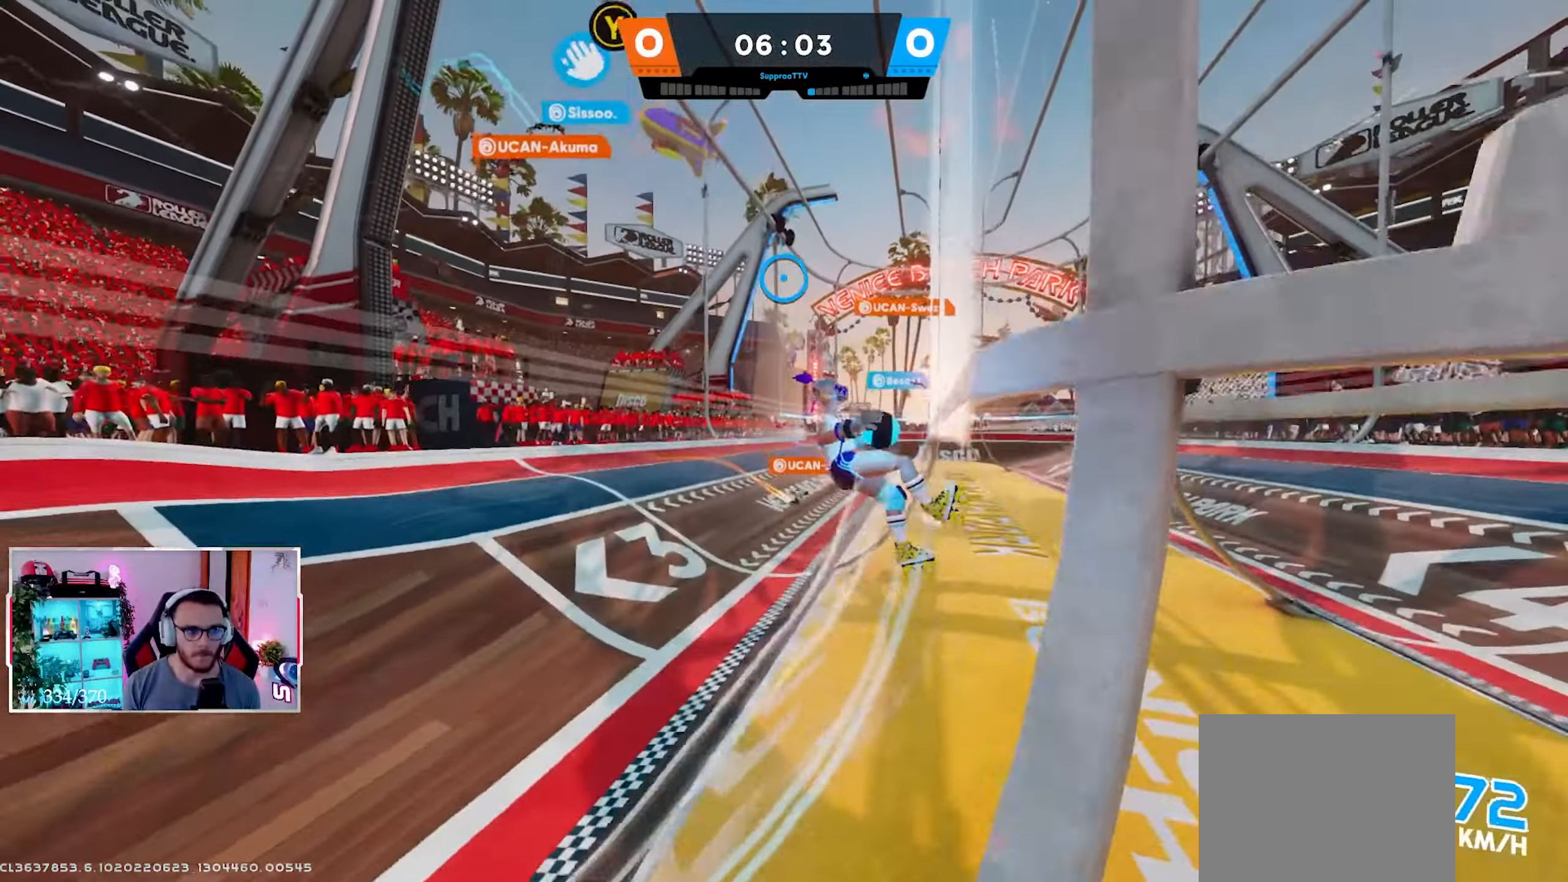
{"buttons": ["R2"], "left_stick": "up-left", "right_stick": "center", "events": [[50, "left_stick", "left"], [133, "R1", "down"], [167, "R2", "down"], [200, "R1", "up"], [483, "left_stick", "up-left"]]}
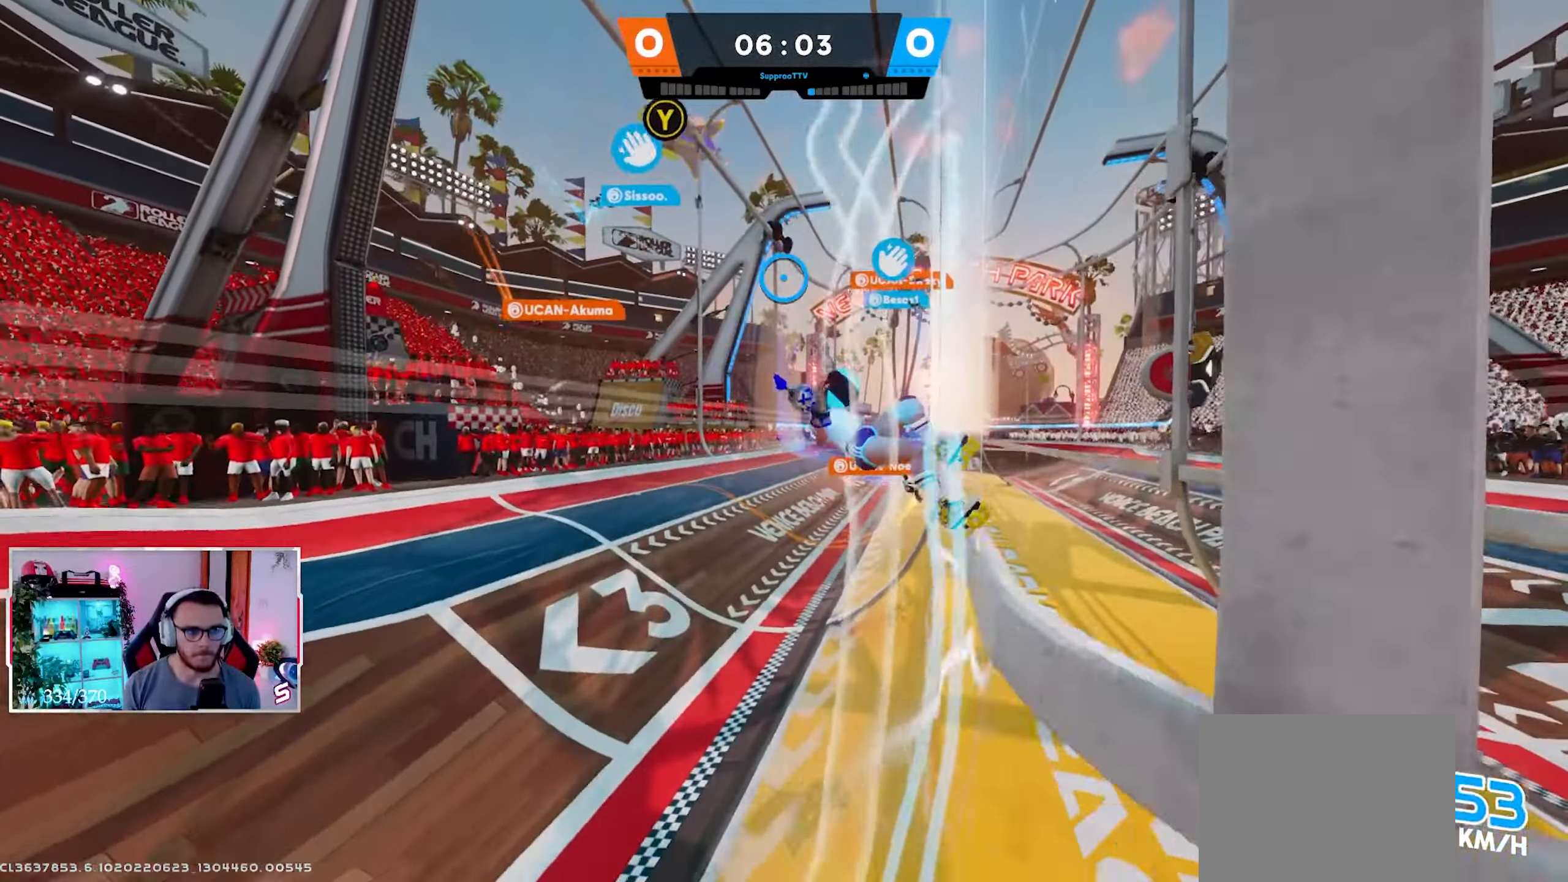
{"buttons": [], "left_stick": "up-right", "right_stick": "down-right", "events": [[17, "right_stick", "down"], [183, "left_stick", "up-right"], [250, "R2", "up"], [483, "right_stick", "down-right"]]}
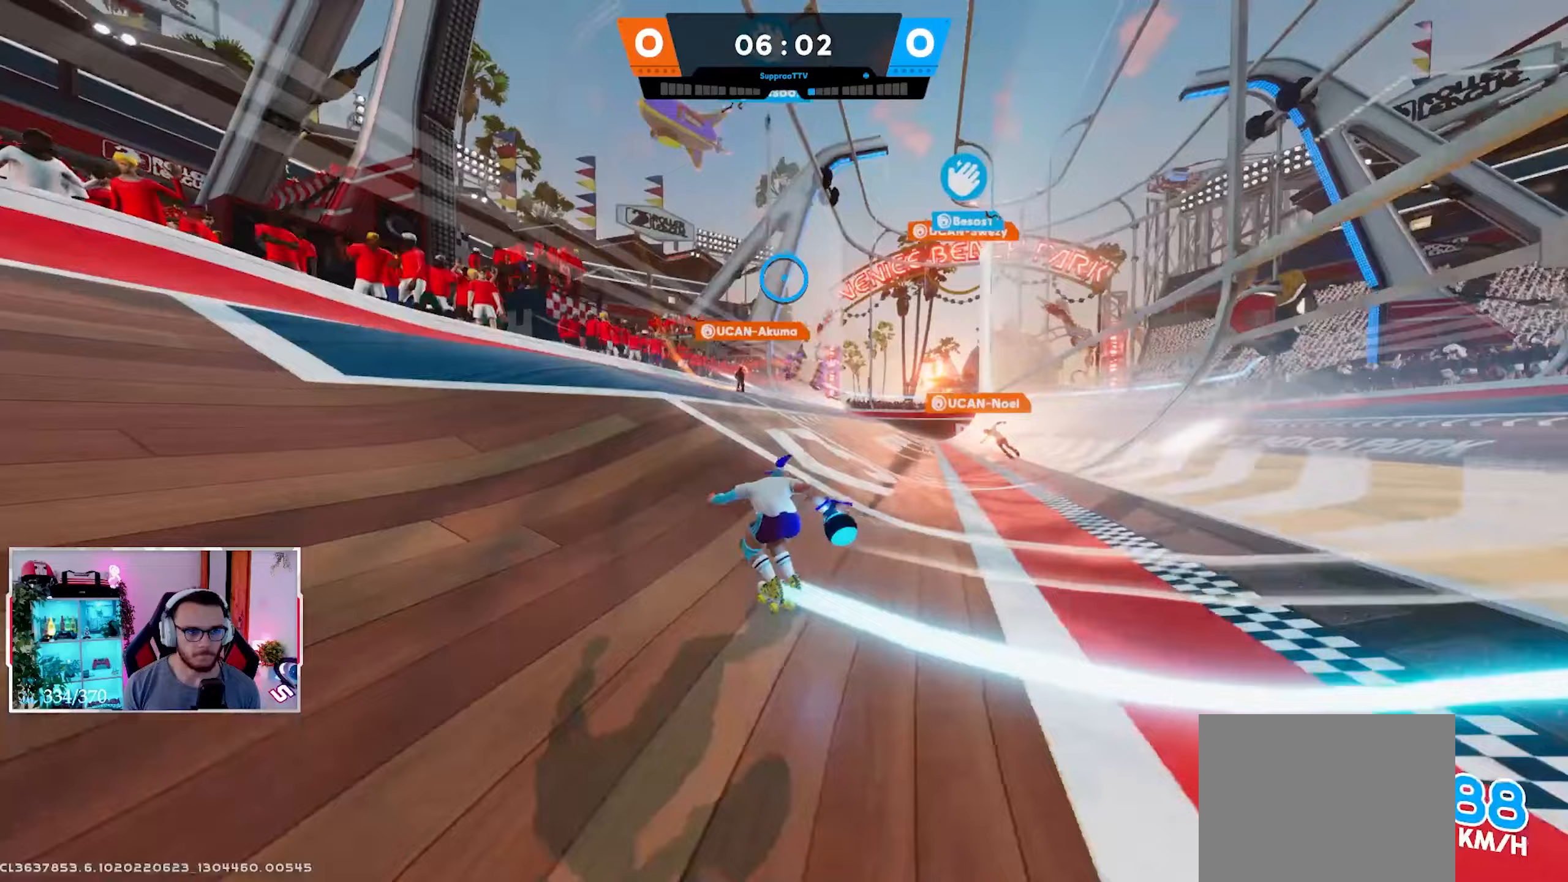
{"buttons": [], "left_stick": "up", "right_stick": "up", "events": [[117, "left_stick", "right"], [217, "X", "down"], [250, "right_stick", "center"], [317, "X", "up"], [350, "left_stick", "up"], [500, "right_stick", "up"]]}
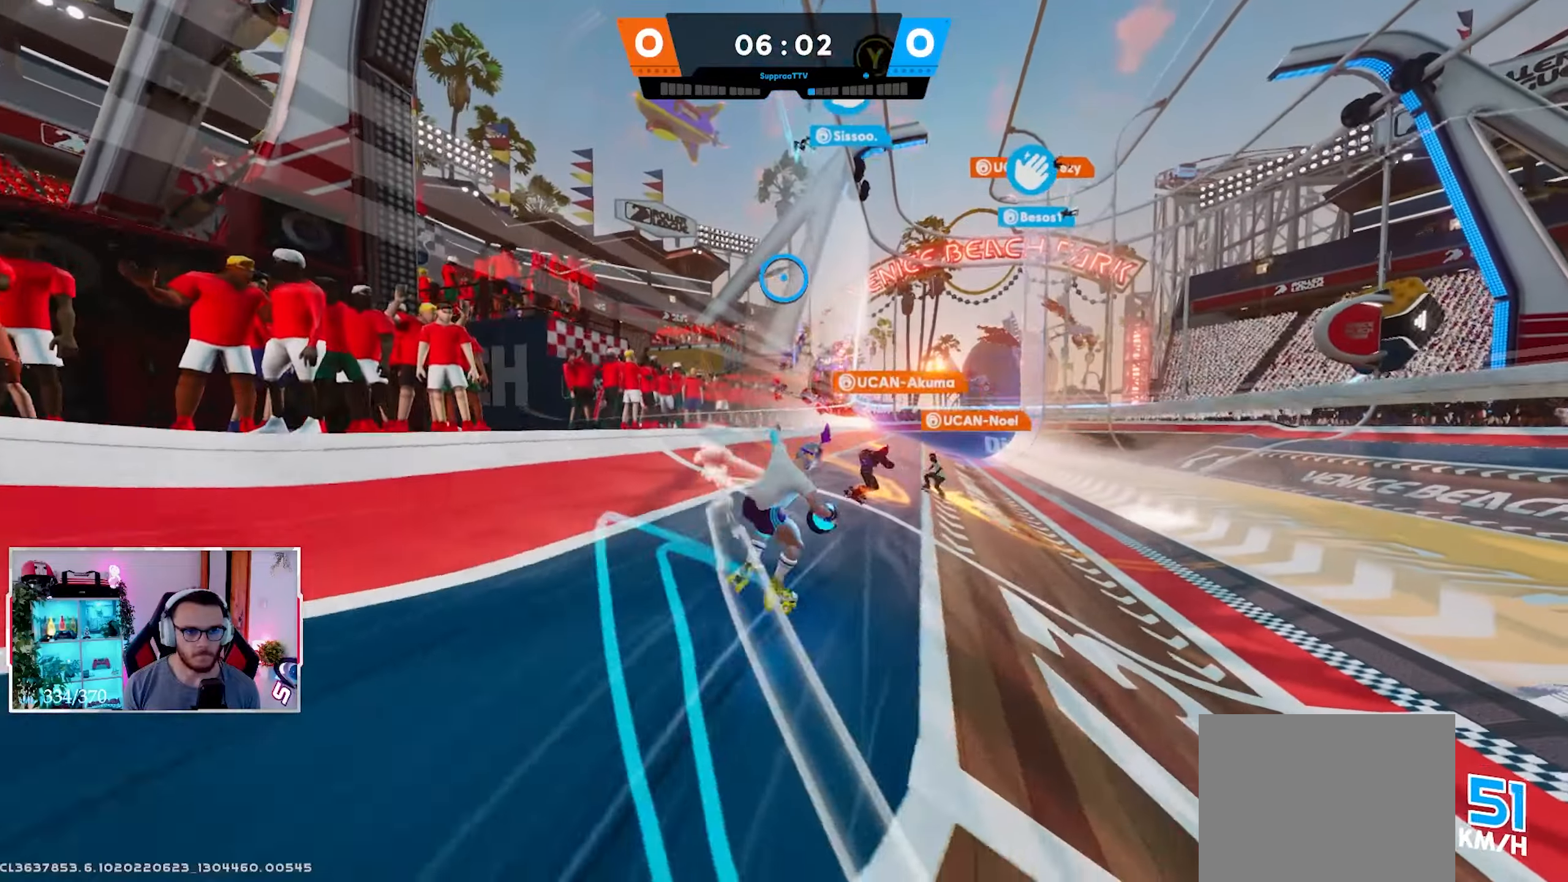
{"buttons": ["L3"], "left_stick": "up", "right_stick": "up-left", "events": [[33, "Y", "down"], [67, "Y", "up"], [150, "right_stick", "up-left"], [167, "Y", "down"], [233, "Y", "up"], [267, "Y", "down"], [300, "right_stick", "up"], [367, "Y", "up"], [450, "right_stick", "up-left"], [483, "L3", "down"]]}
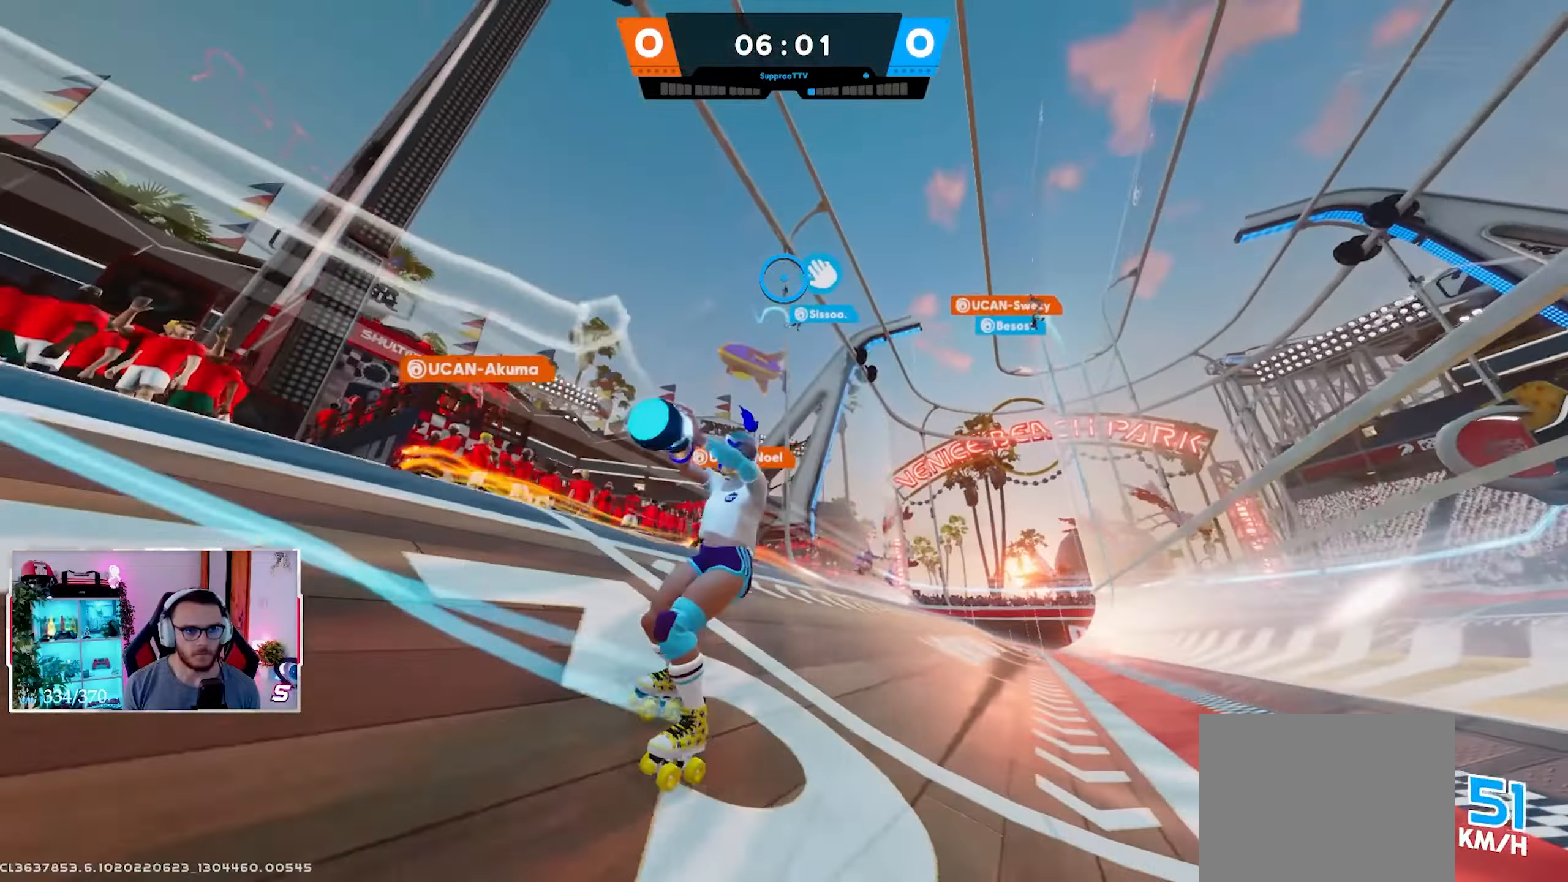
{"buttons": ["L3"], "left_stick": "up", "right_stick": "center", "events": [[50, "right_stick", "center"], [83, "L3", "up"], [133, "Y", "down"], [200, "Y", "up"], [300, "Y", "down"], [367, "Y", "up"], [483, "L3", "down"]]}
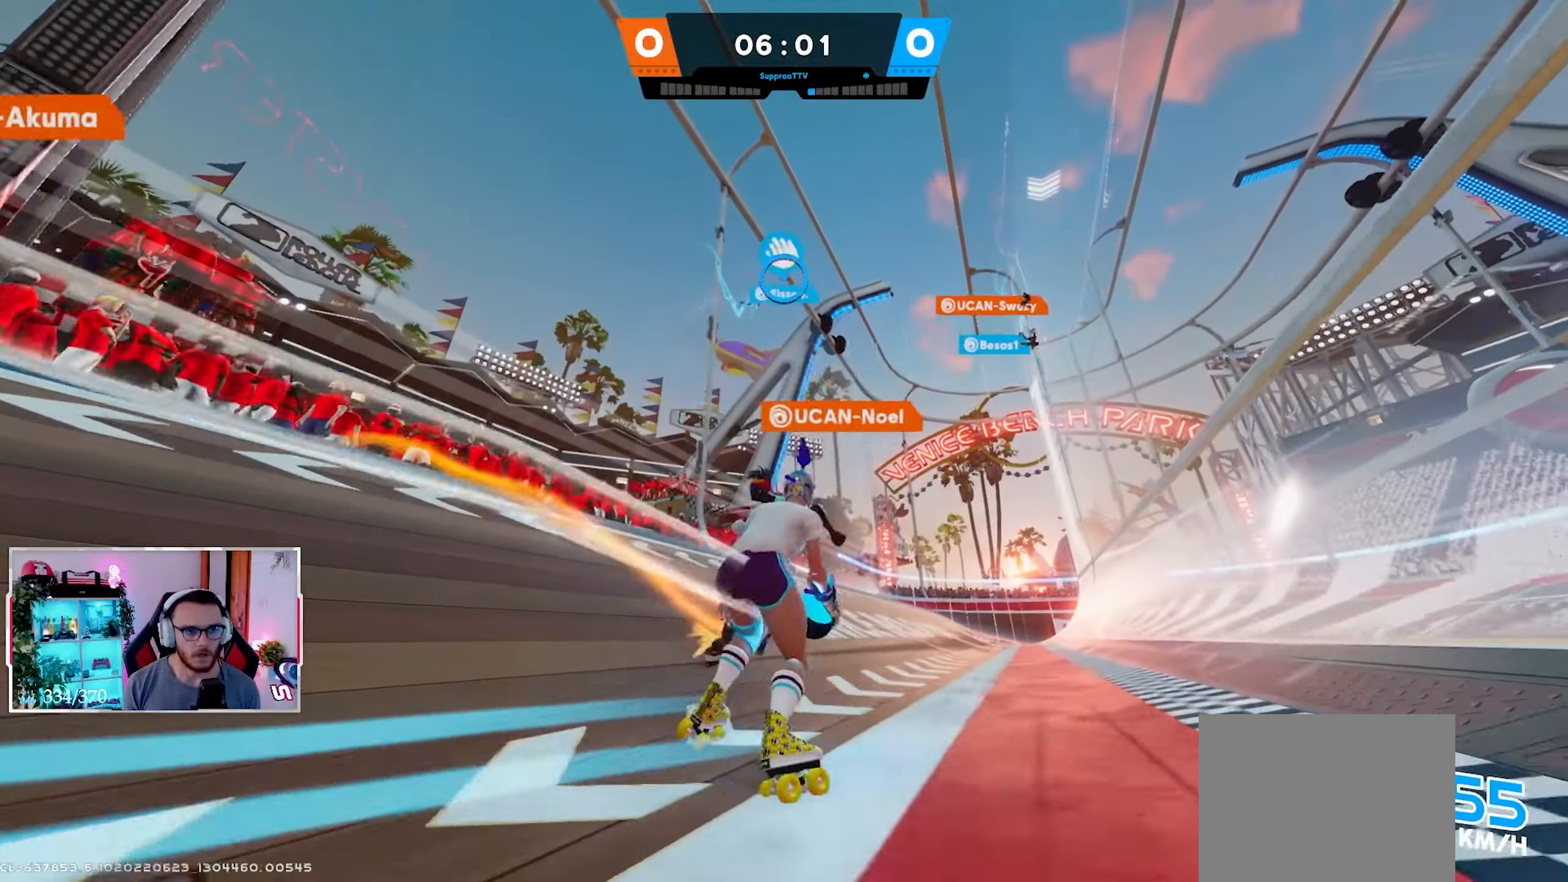
{"buttons": ["Y"], "left_stick": "up", "right_stick": "up-left", "events": [[17, "A", "down"], [100, "A", "up"], [117, "L3", "up"], [217, "right_stick", "left"], [317, "Y", "down"], [317, "right_stick", "up-left"], [383, "Y", "up"], [483, "Y", "down"]]}
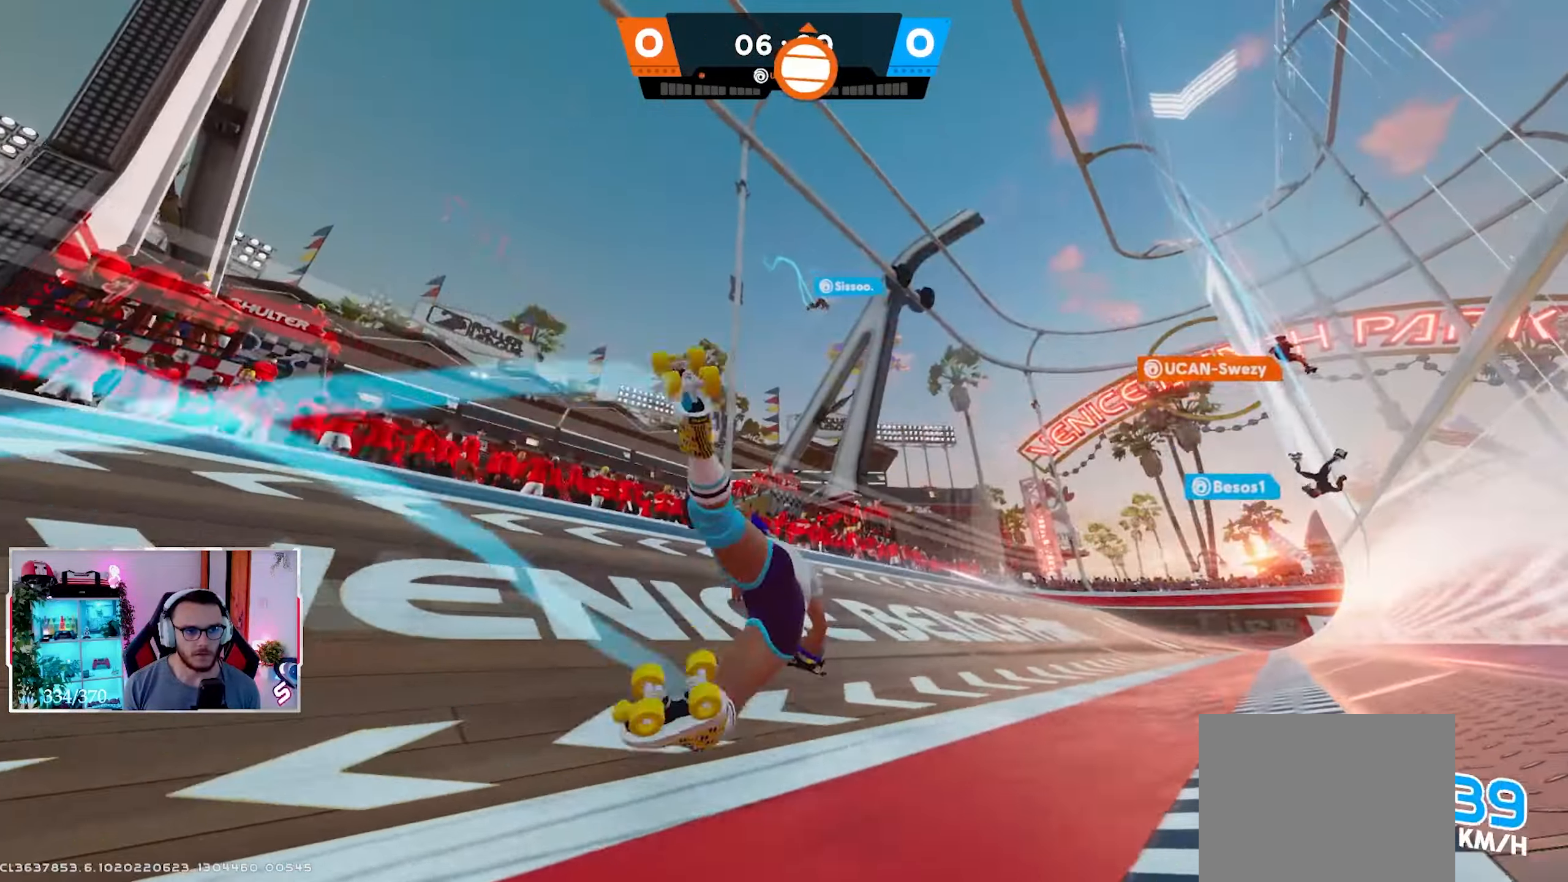
{"buttons": ["L2"], "left_stick": "up", "right_stick": "center", "events": [[33, "Y", "up"], [117, "right_stick", "down-left"], [233, "left_stick", "center"], [283, "L2", "down"], [317, "right_stick", "center"], [367, "R2", "down"], [433, "left_stick", "up"], [500, "R2", "up"]]}
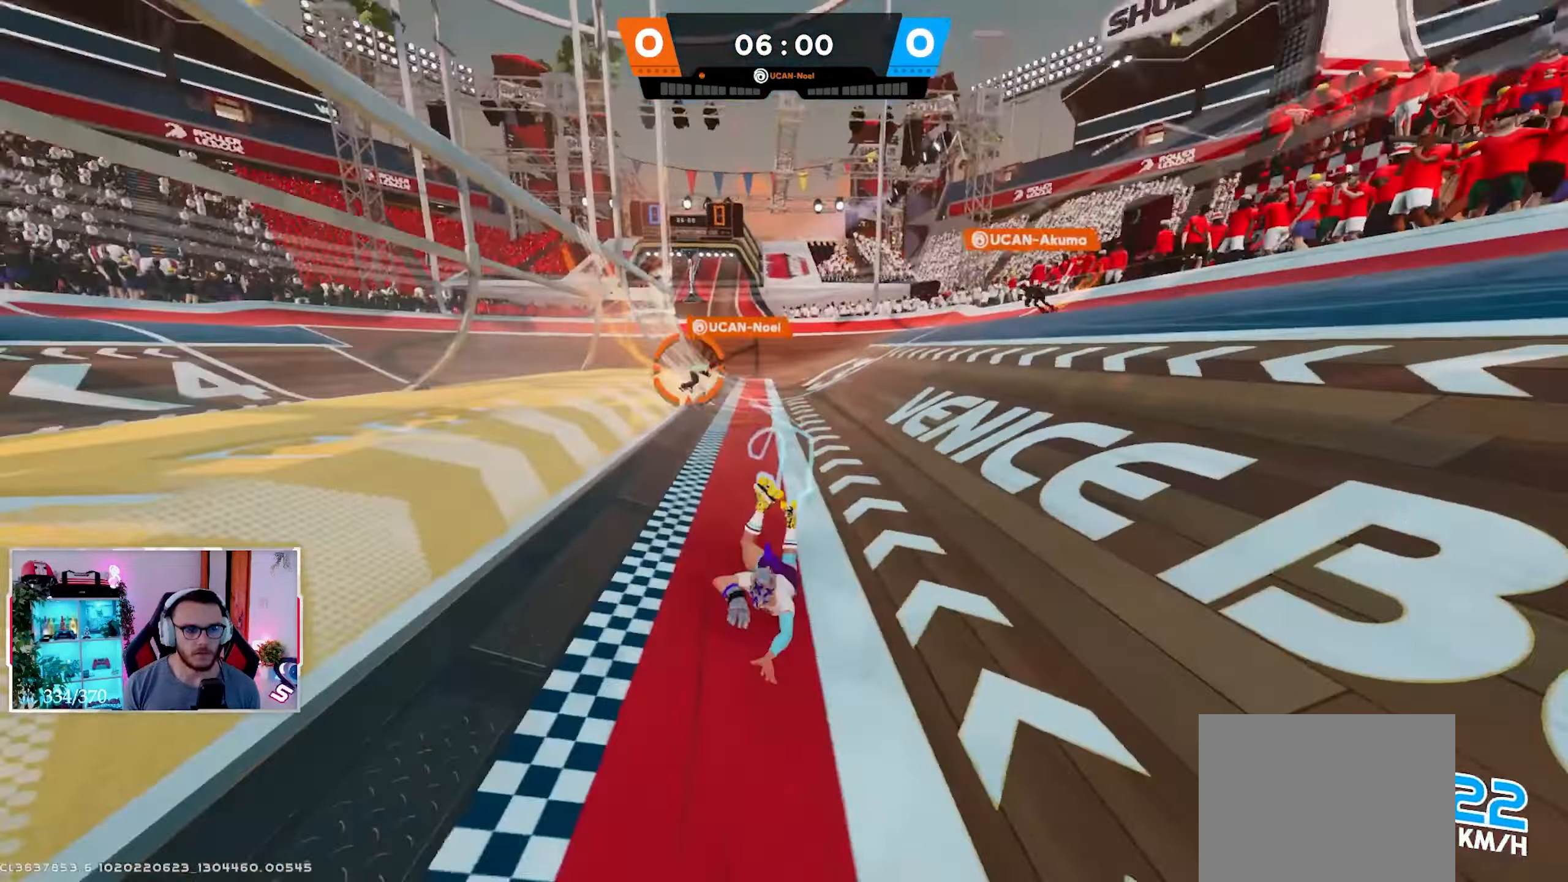
{"buttons": ["L2"], "left_stick": "up", "right_stick": "center", "events": [[50, "R2", "down"], [183, "R2", "up"], [200, "left_stick", "up-left"], [300, "R2", "down"], [317, "left_stick", "up"], [400, "R2", "up"]]}
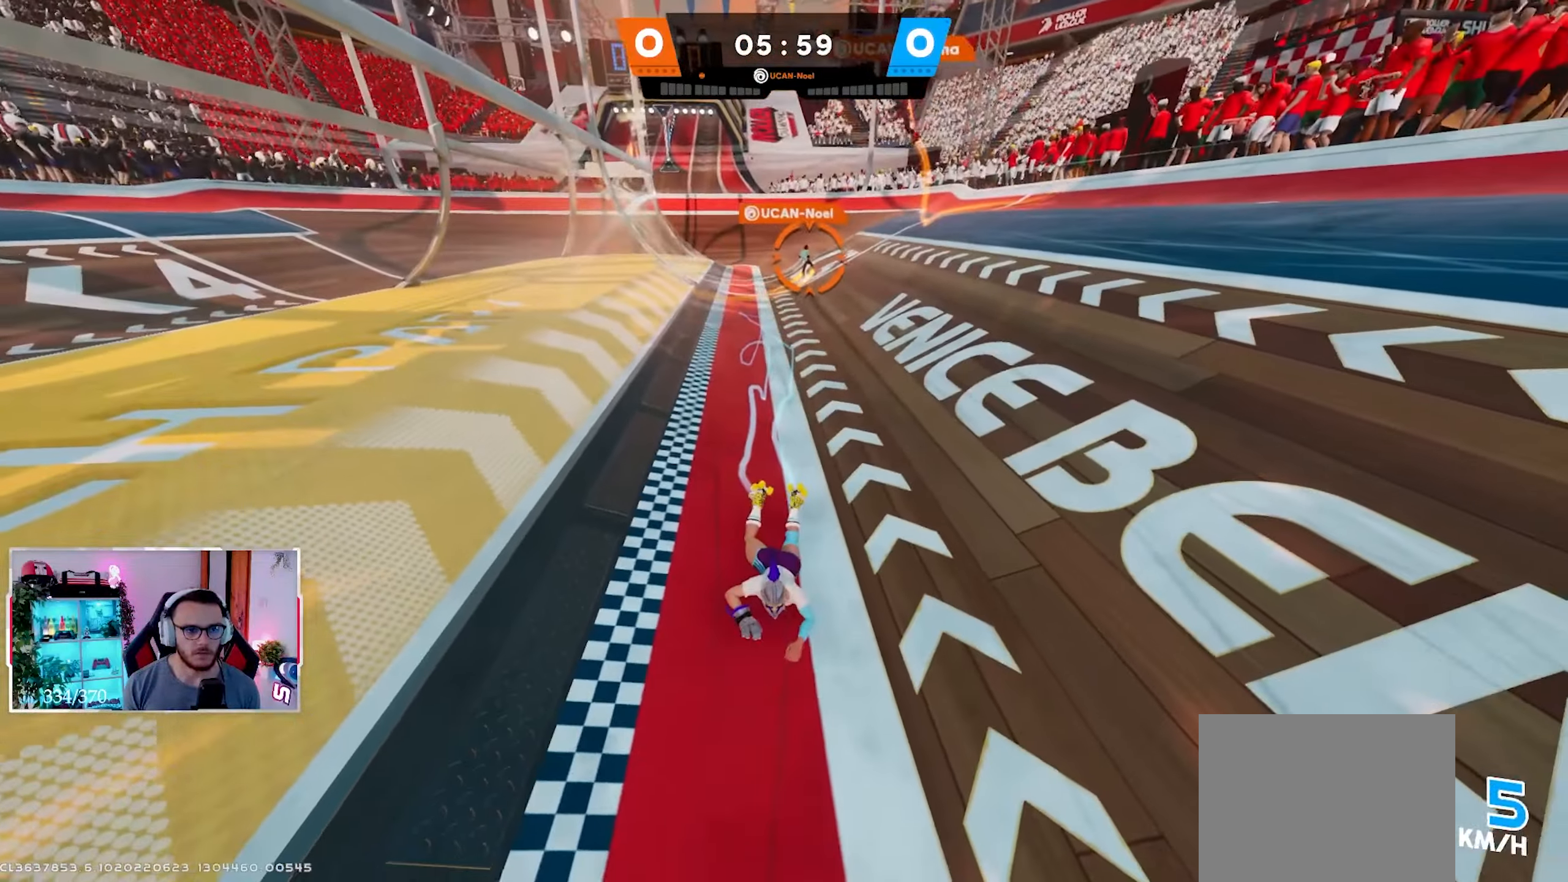
{"buttons": ["L2", "R2", "L3"], "left_stick": "up-left", "right_stick": "up", "events": [[17, "R2", "down"], [100, "L3", "down"], [133, "R2", "up"], [200, "L3", "up"], [200, "R2", "down"], [300, "R2", "up"], [400, "R2", "down"], [450, "right_stick", "up"], [483, "left_stick", "up-left"], [500, "L3", "down"]]}
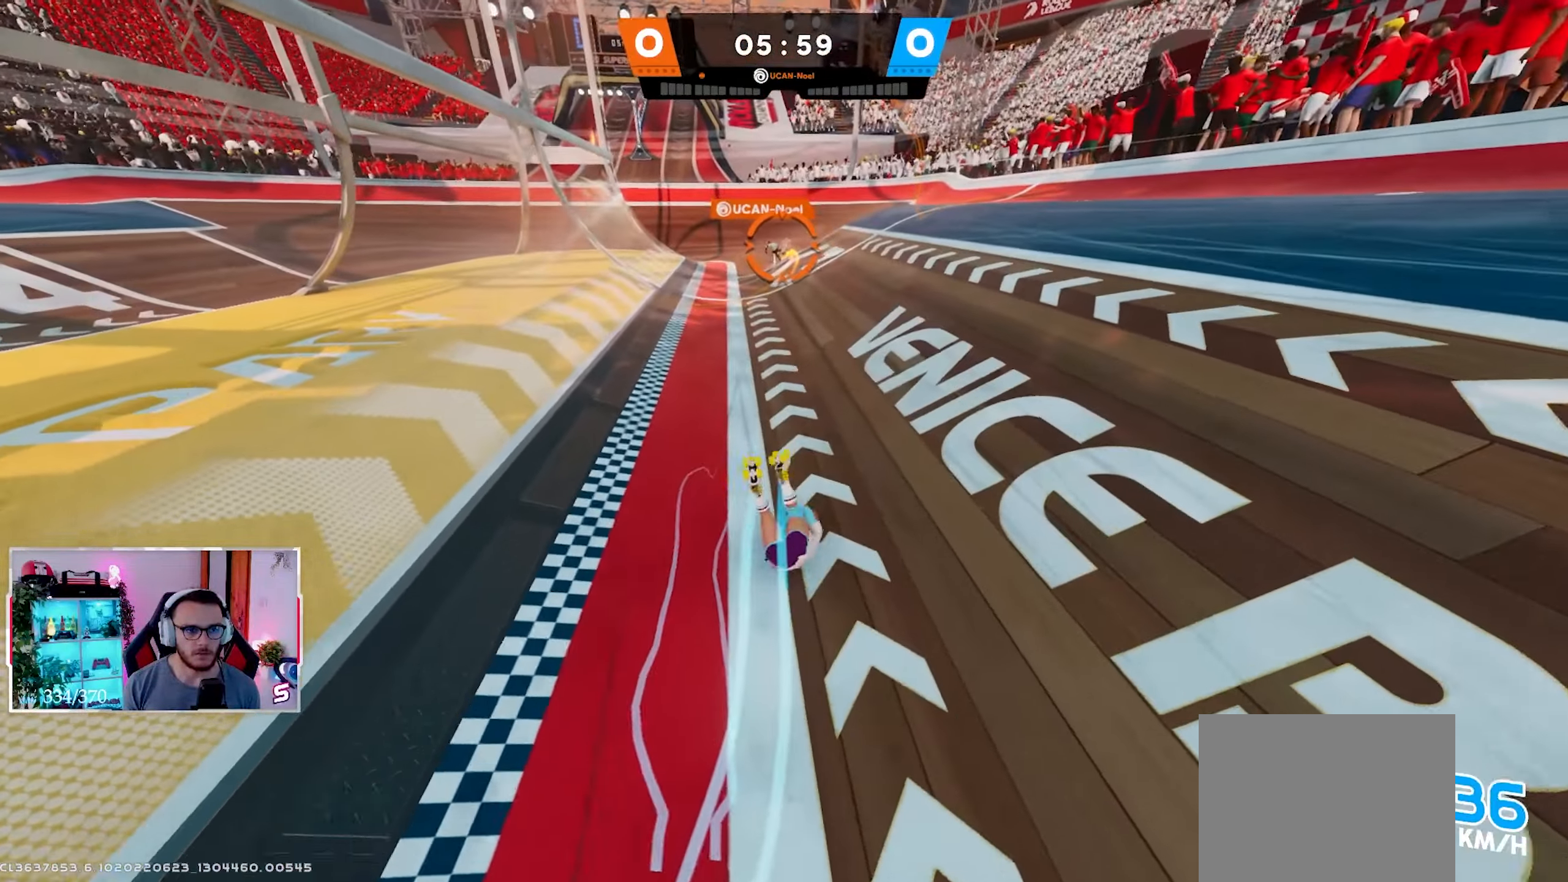
{"buttons": ["L2"], "left_stick": "up-left", "right_stick": "up-left", "events": [[33, "R2", "up"], [83, "L3", "up"], [250, "left_stick", "left"], [283, "right_stick", "up-left"], [383, "X", "down"], [383, "left_stick", "up-left"], [450, "X", "up"]]}
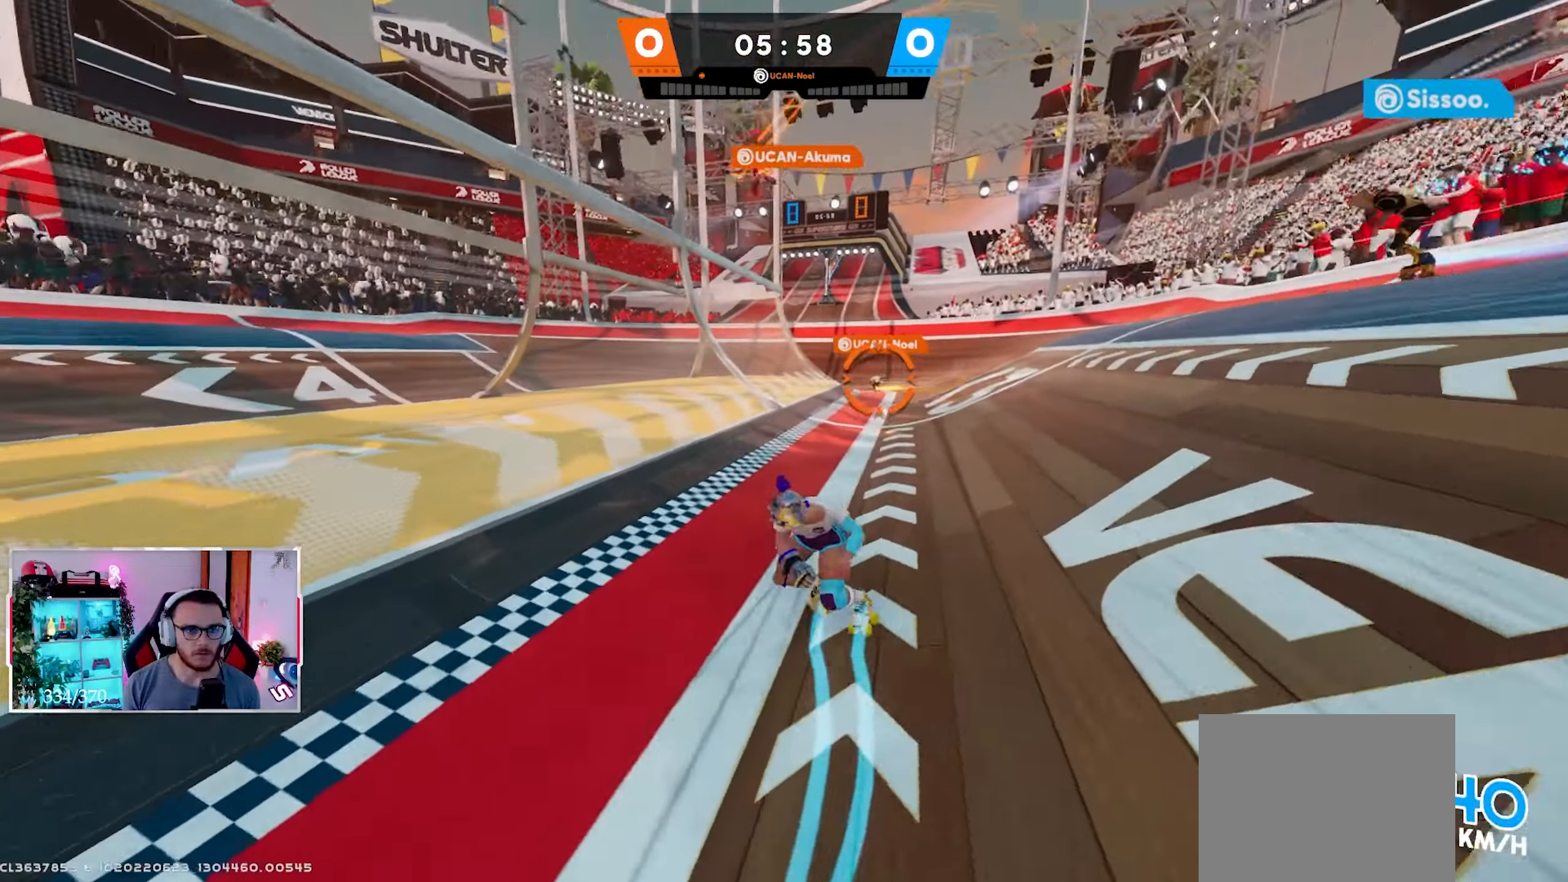
{"buttons": ["L2", "L3"], "left_stick": "up", "right_stick": "center", "events": [[17, "L3", "down"], [50, "B", "down"], [117, "L3", "up"], [183, "B", "up"], [283, "right_stick", "center"], [400, "L3", "down"], [400, "left_stick", "up"]]}
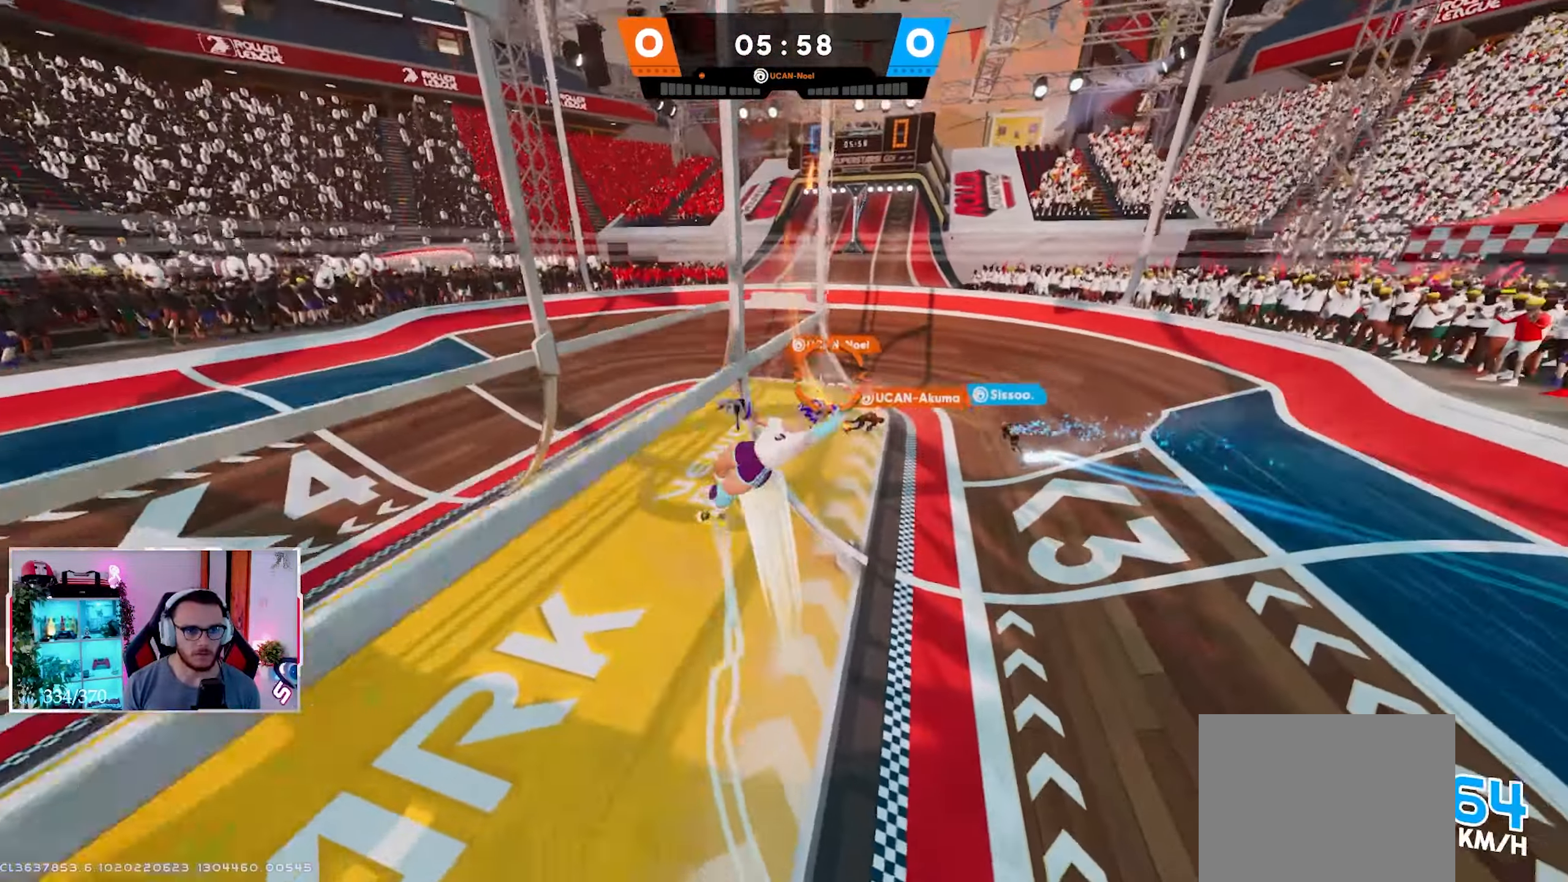
{"buttons": ["L2", "R2"], "left_stick": "down-right", "right_stick": "center", "events": [[33, "L3", "up"], [167, "left_stick", "down-right"], [183, "R1", "down"], [350, "R1", "up"], [350, "R2", "down"]]}
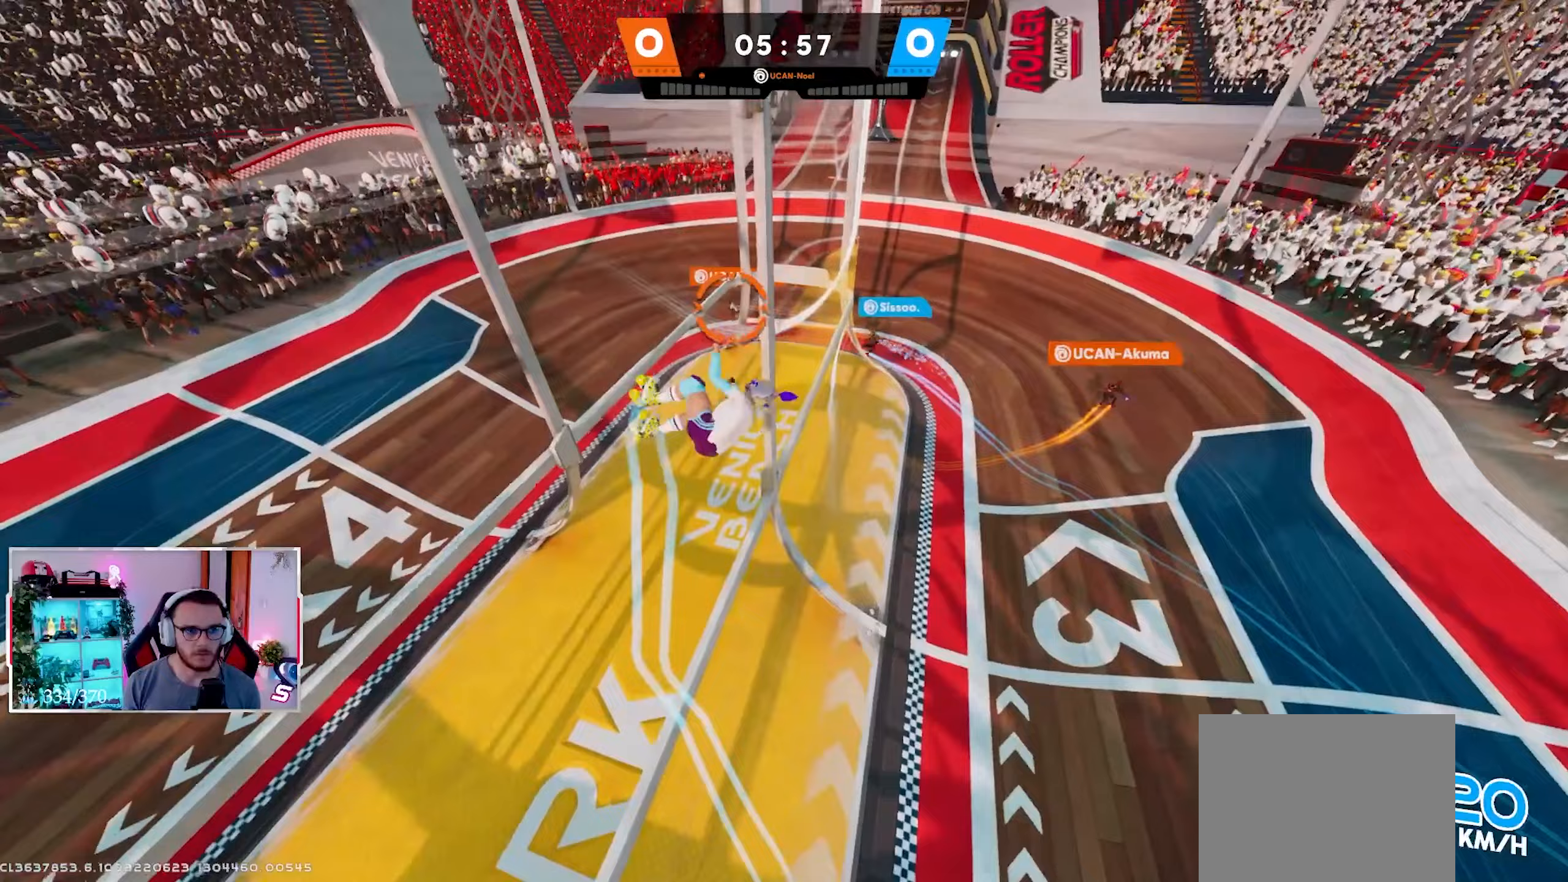
{"buttons": ["L2"], "left_stick": "down", "right_stick": "up", "events": [[33, "L3", "down"], [133, "L3", "up"], [133, "right_stick", "up"], [233, "left_stick", "down"], [467, "R2", "up"]]}
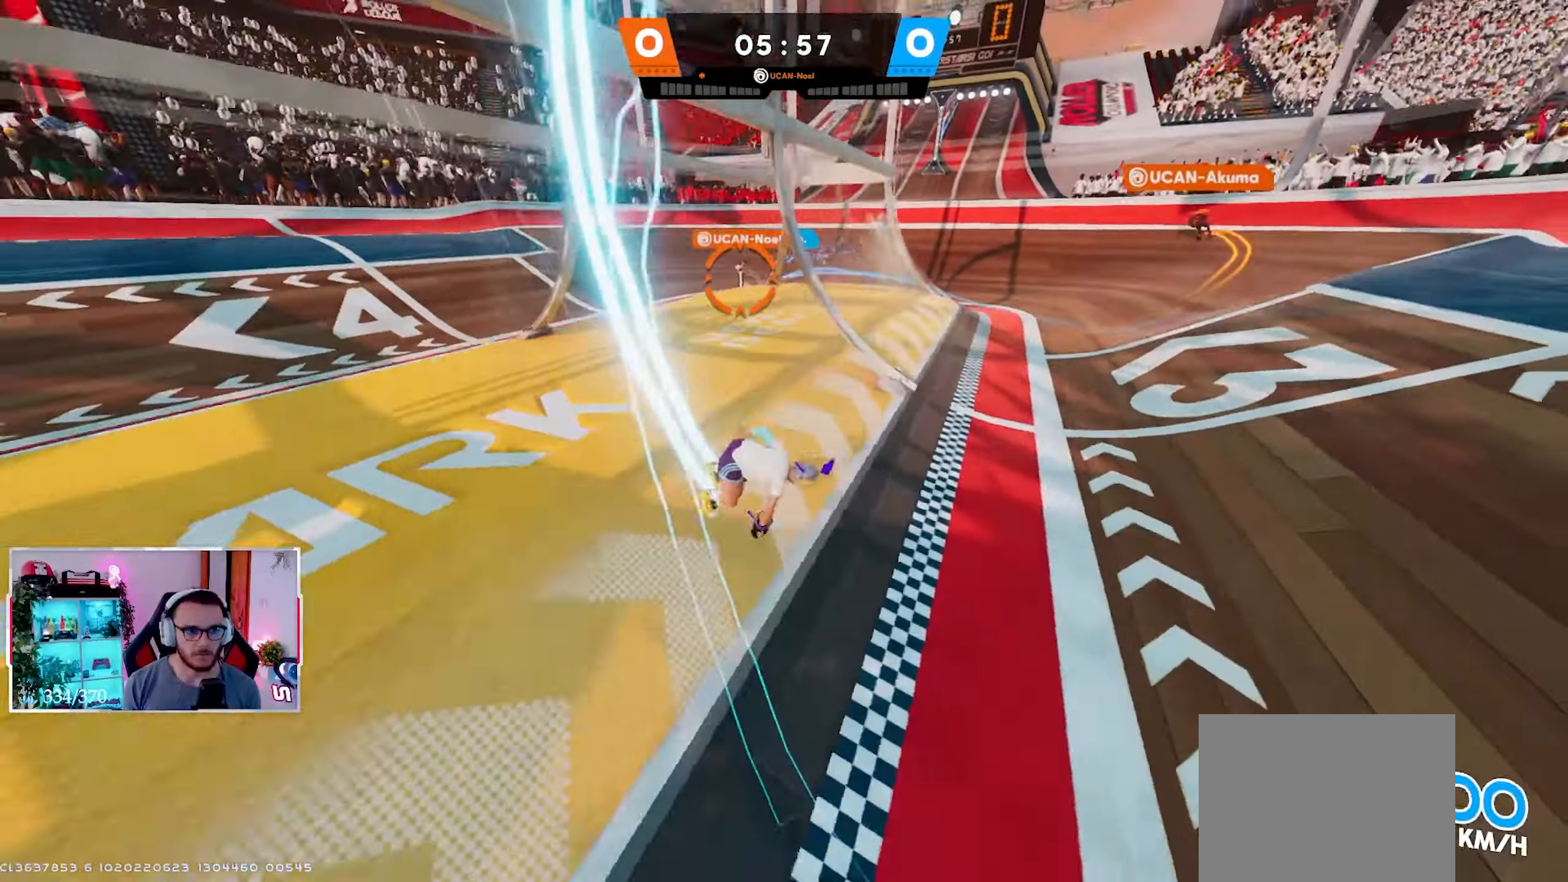
{"buttons": ["L2"], "left_stick": "down", "right_stick": "center", "events": [[50, "right_stick", "center"], [183, "B", "down"], [283, "B", "up"]]}
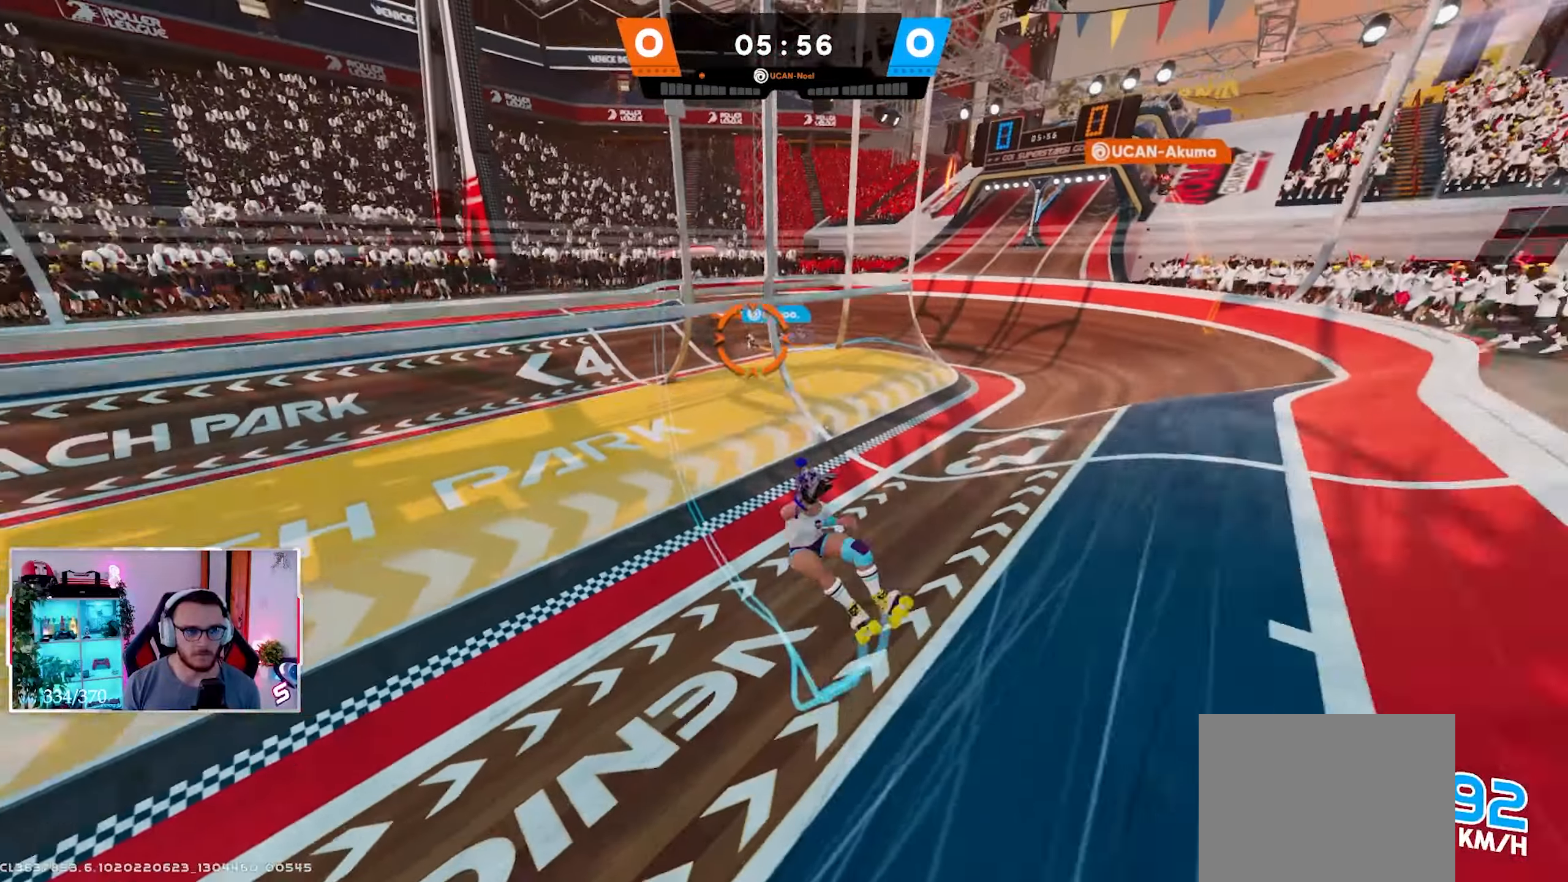
{"buttons": [], "left_stick": "down", "right_stick": "center", "events": [[167, "X", "down"], [267, "L2", "up"], [267, "X", "up"]]}
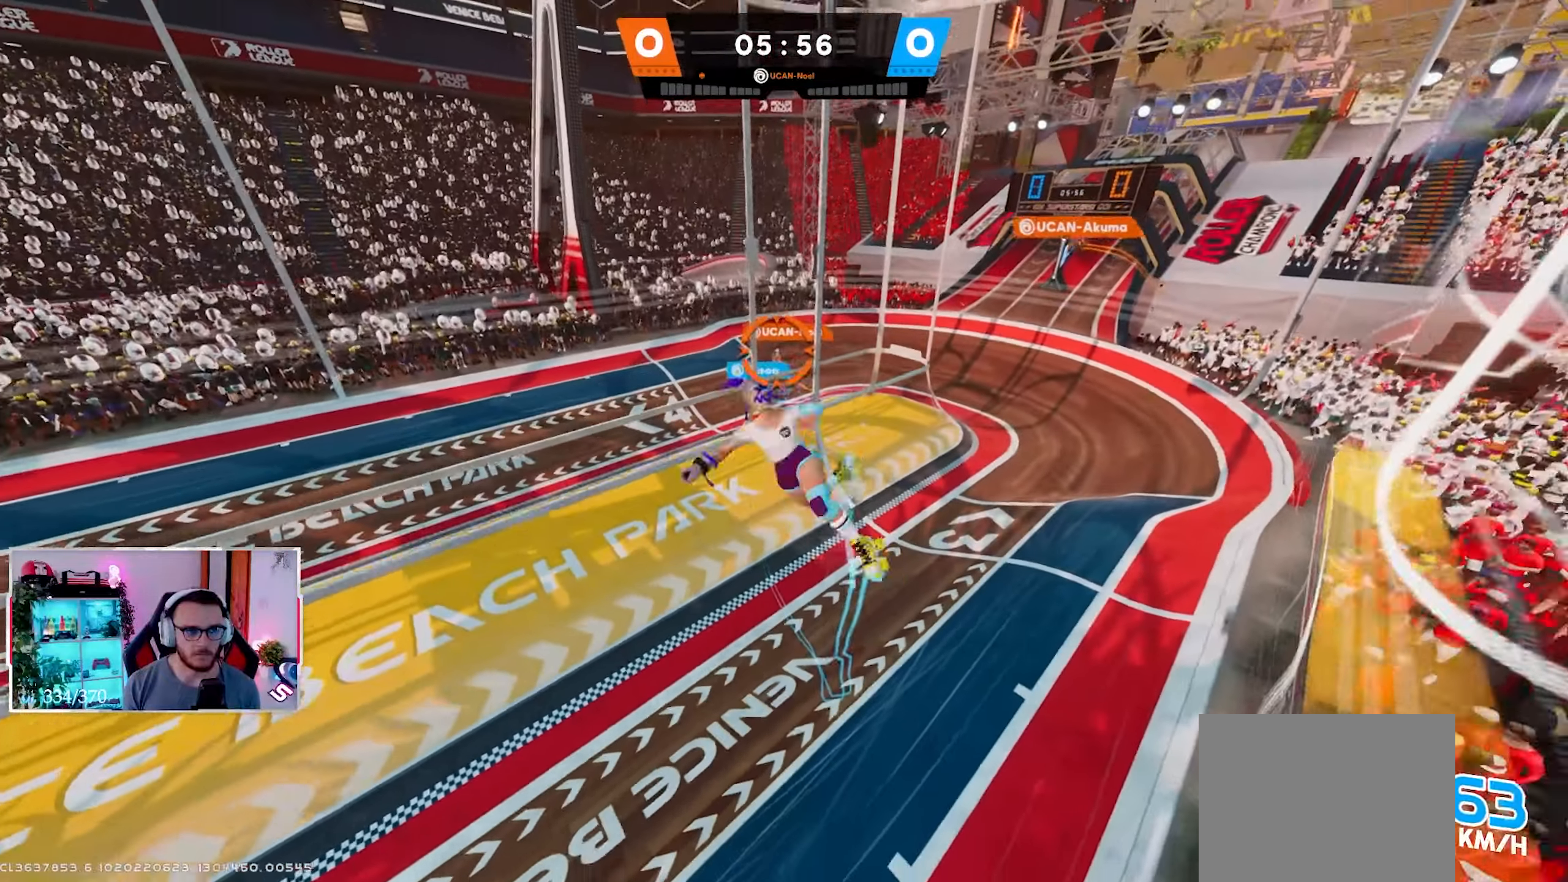
{"buttons": [], "left_stick": "down", "right_stick": "center", "events": []}
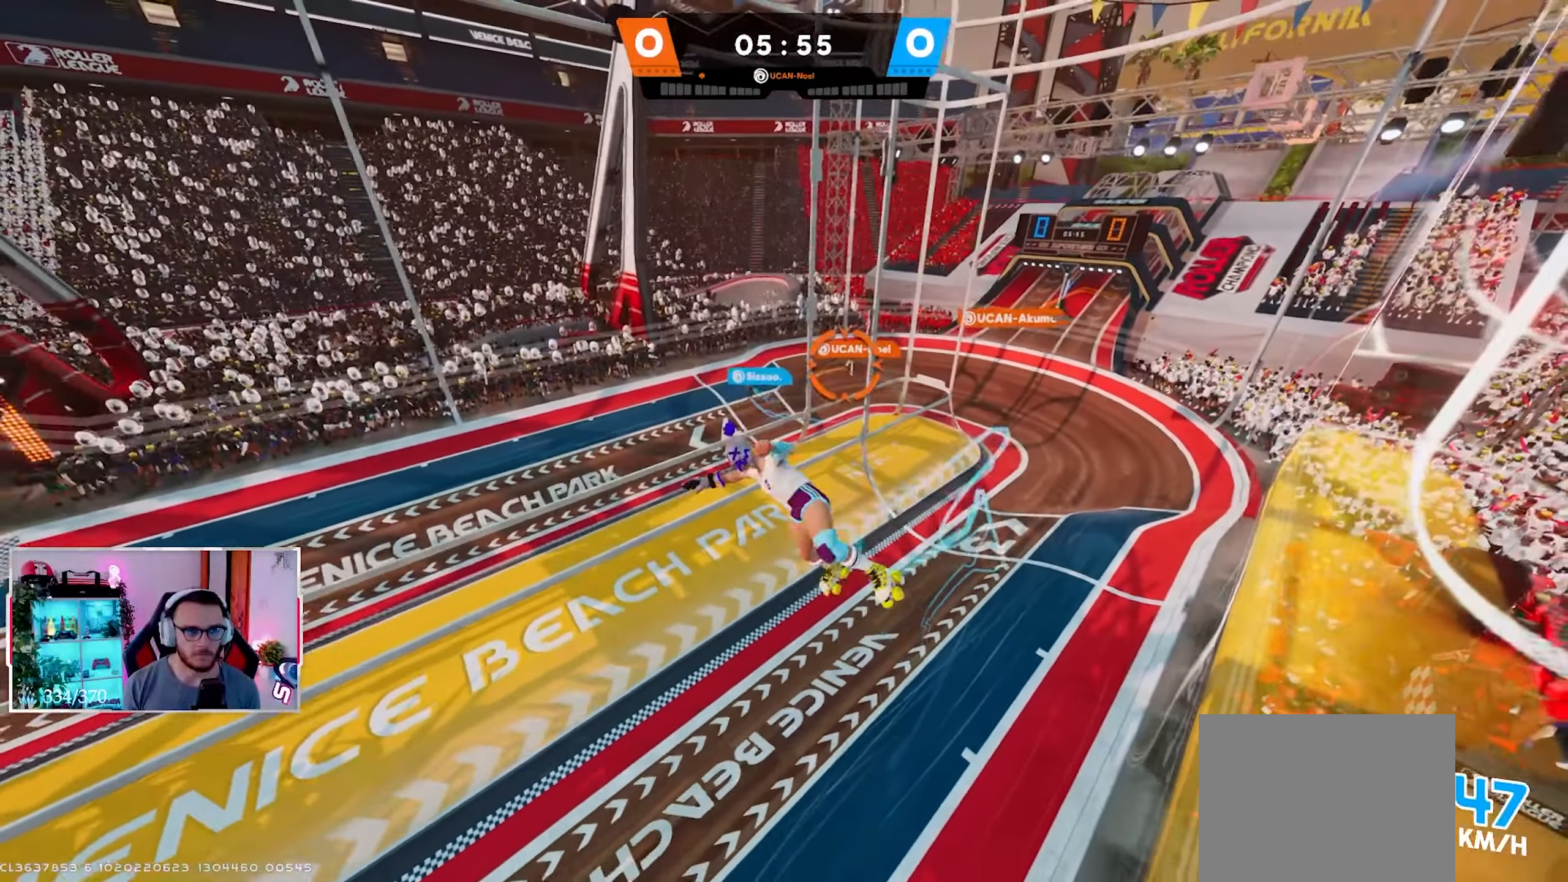
{"buttons": [], "left_stick": "down", "right_stick": "center", "events": []}